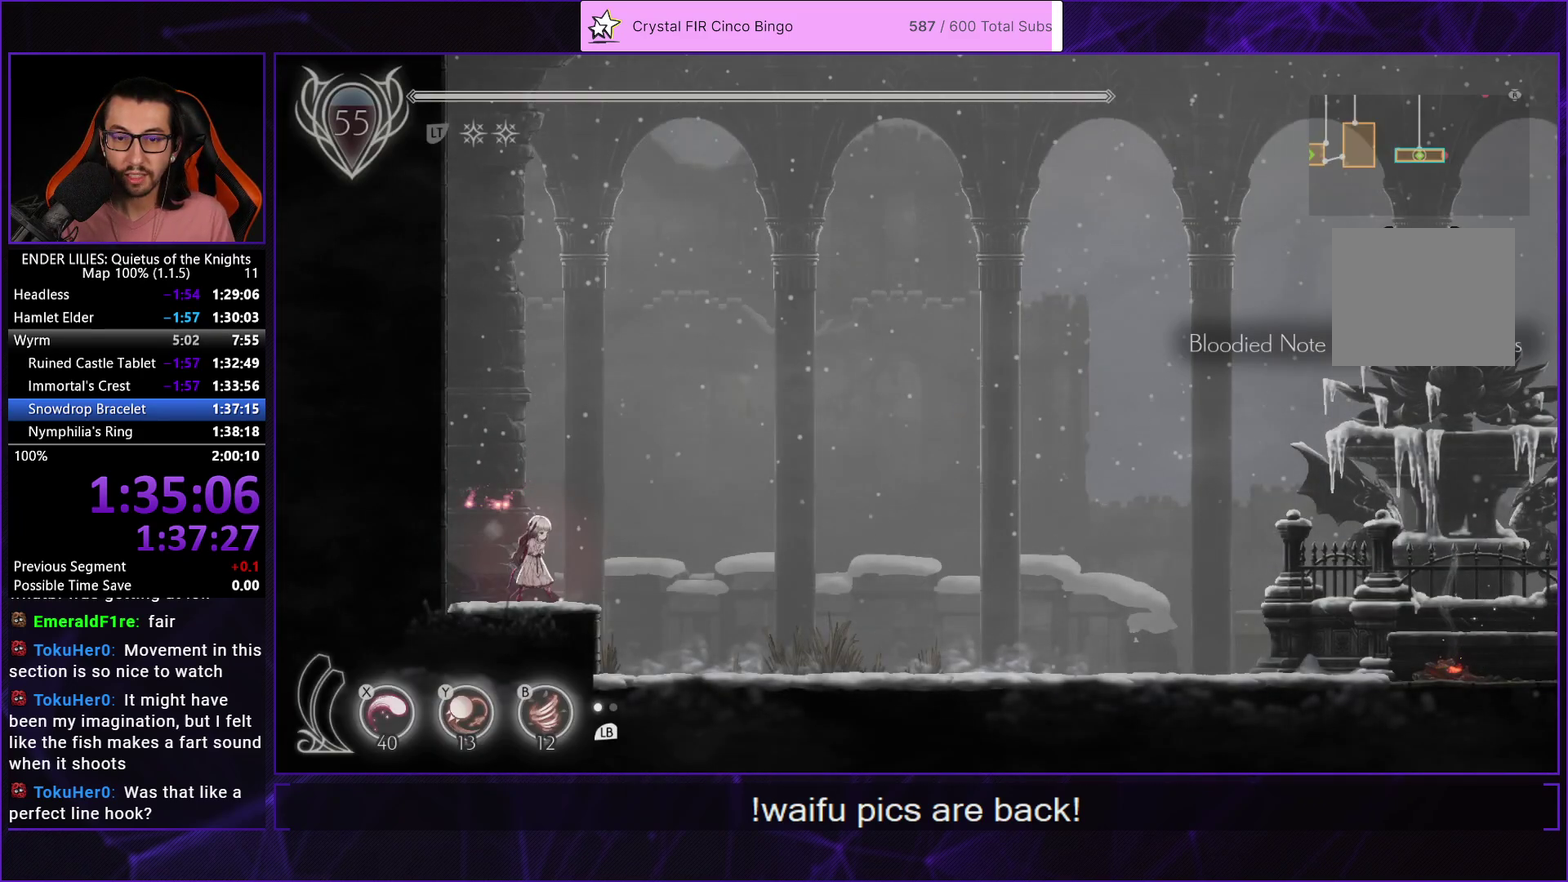
Gameplay with a controller (Xbox layout); each line is a JSON object with the inputs held at the frame after it. "events" lists button and stick changes between this image and that frame as [ms after this image, input, new state], when the widget could be followed in between.
{"buttons": ["R1", "DPAD_RIGHT"], "left_stick": "center", "right_stick": "center", "events": [[100, "R1", "down"]]}
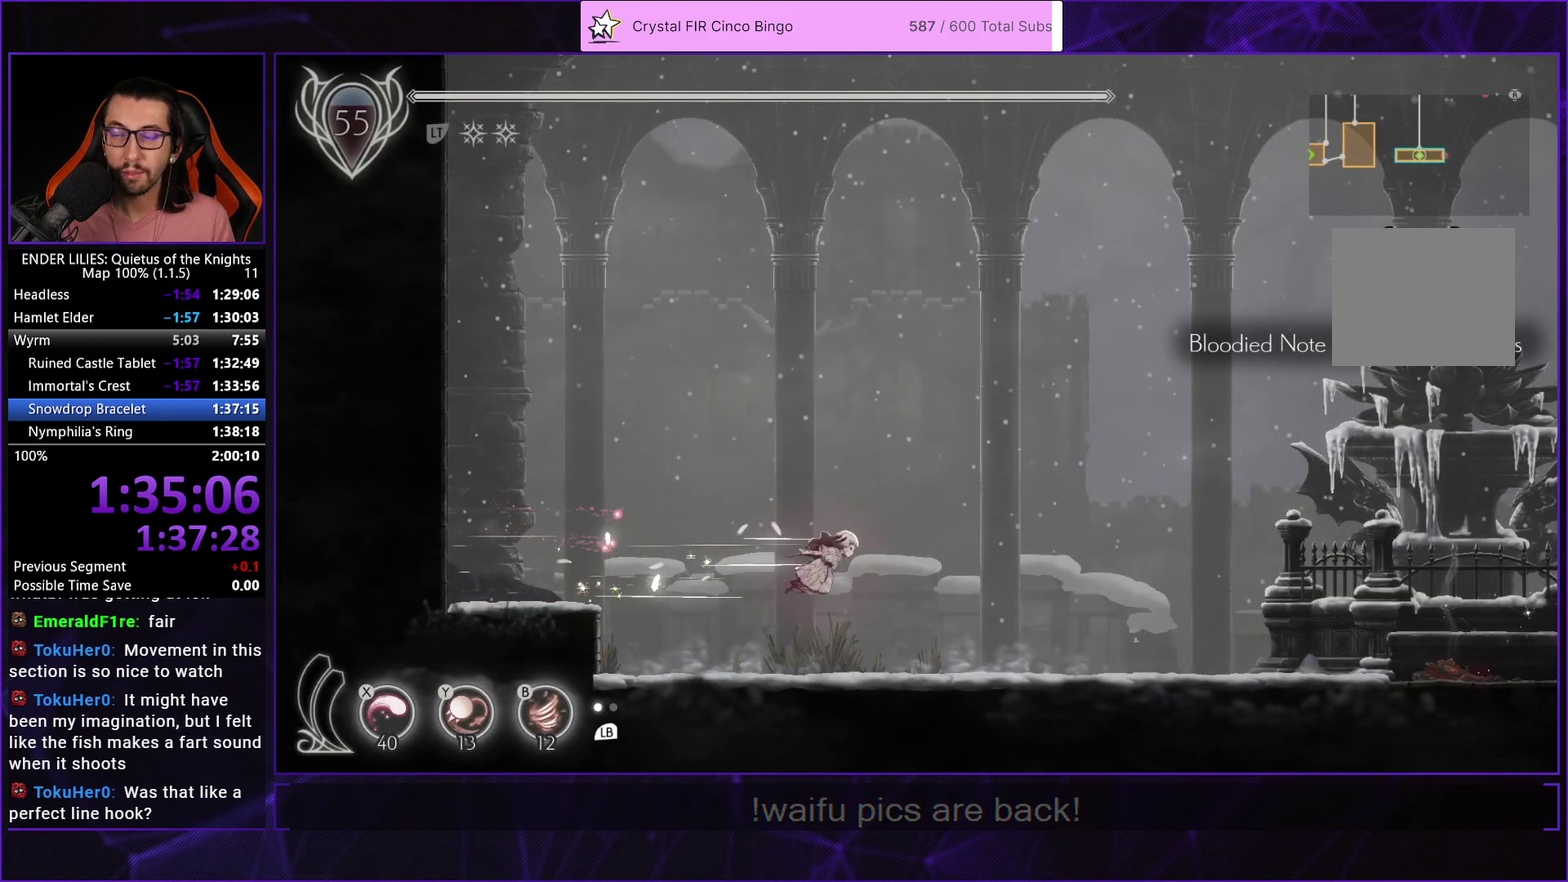
{"buttons": ["R1", "DPAD_RIGHT"], "left_stick": "center", "right_stick": "center", "events": []}
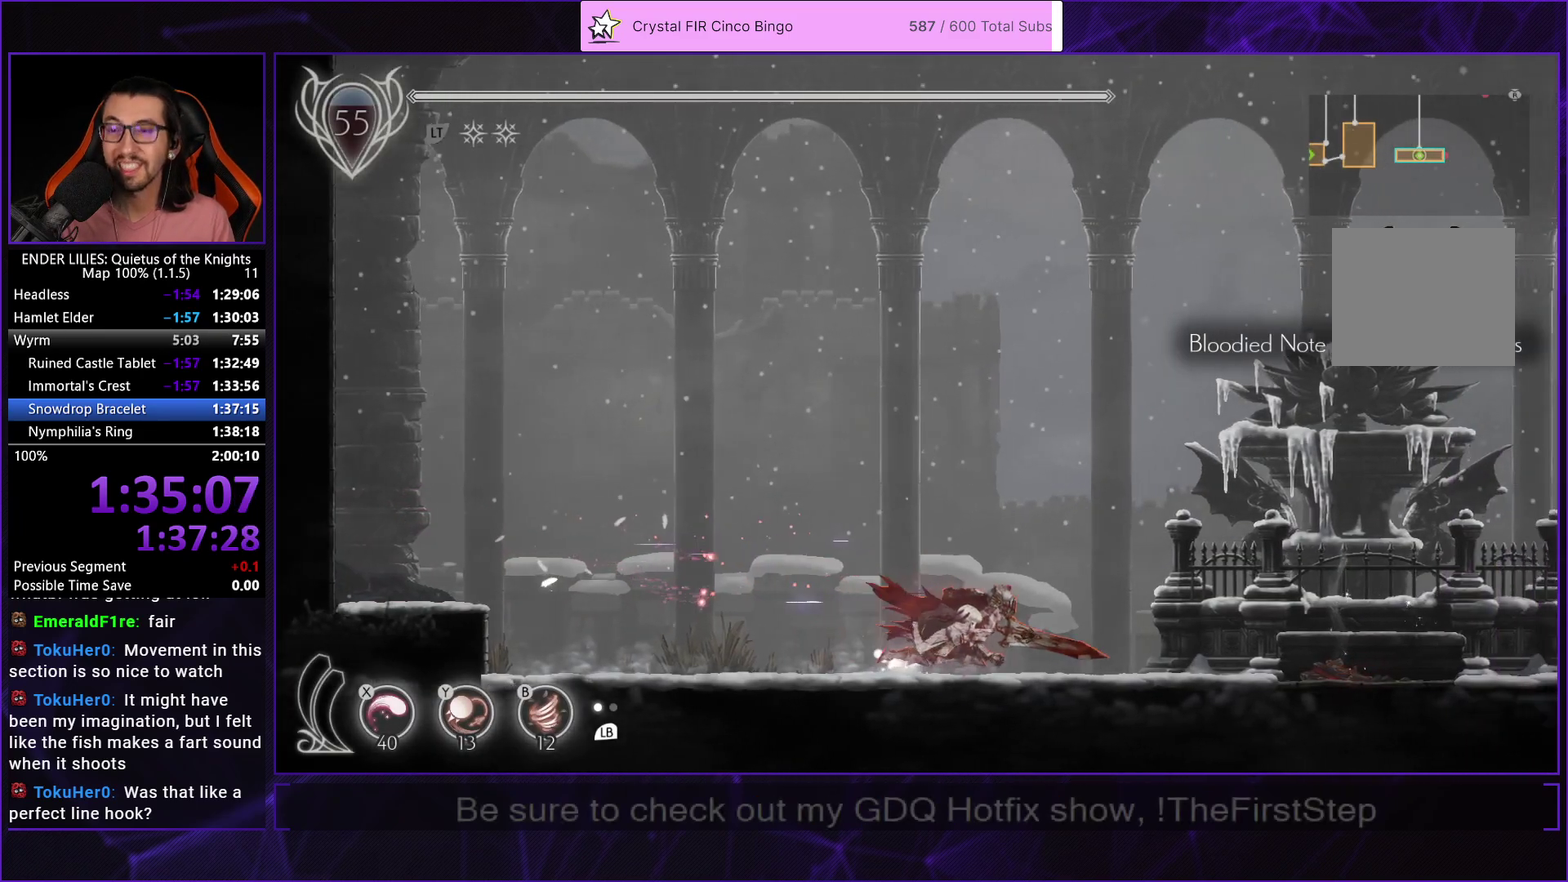
{"buttons": ["R1", "DPAD_RIGHT"], "left_stick": "center", "right_stick": "center", "events": []}
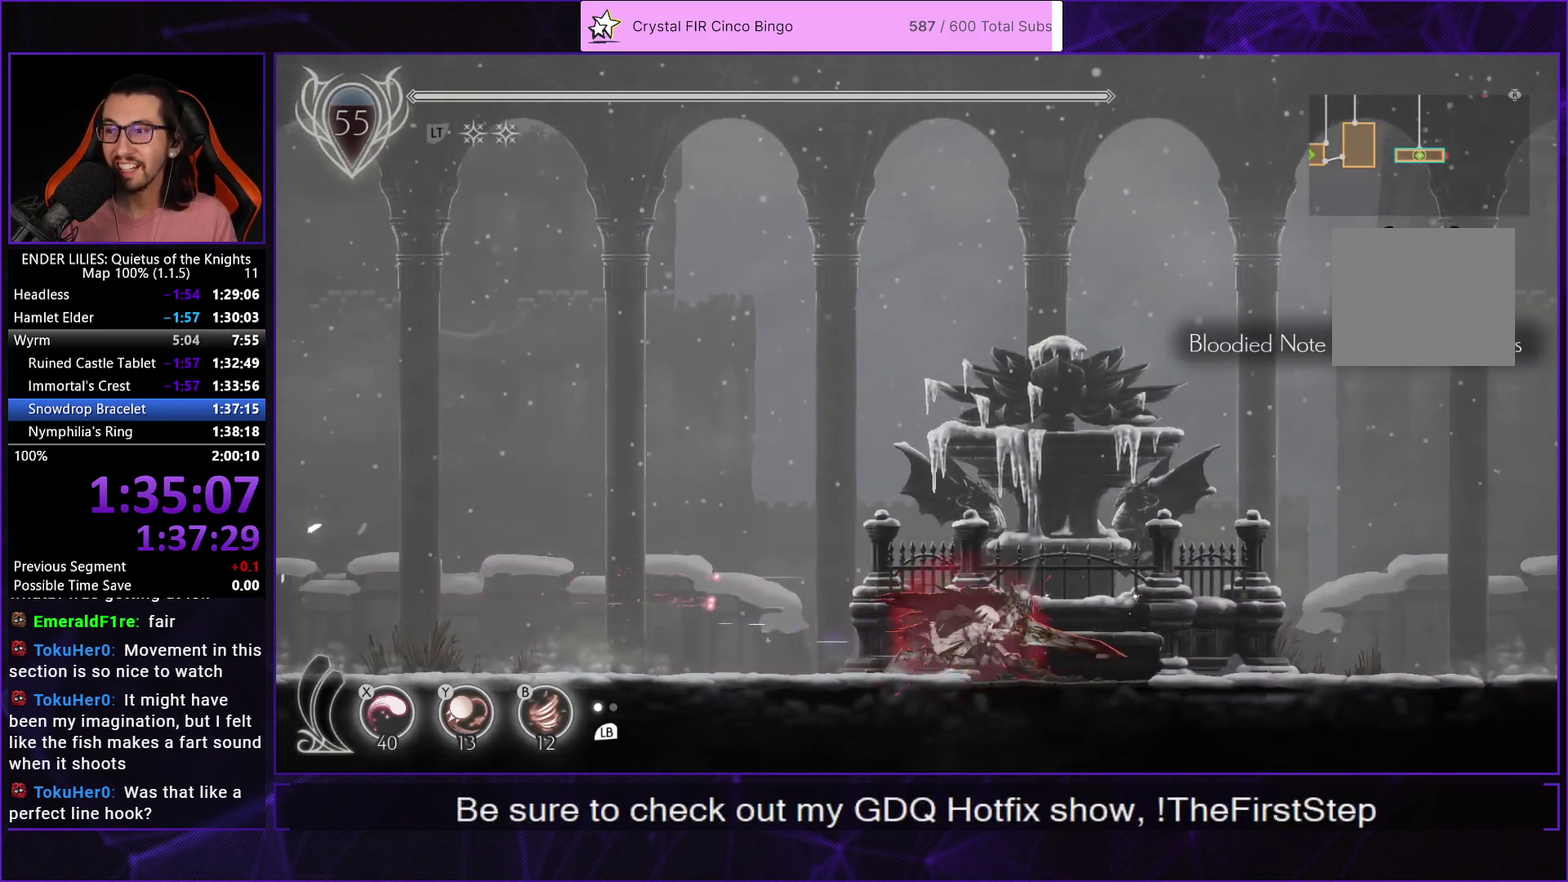
{"buttons": ["R1", "DPAD_RIGHT"], "left_stick": "center", "right_stick": "center", "events": []}
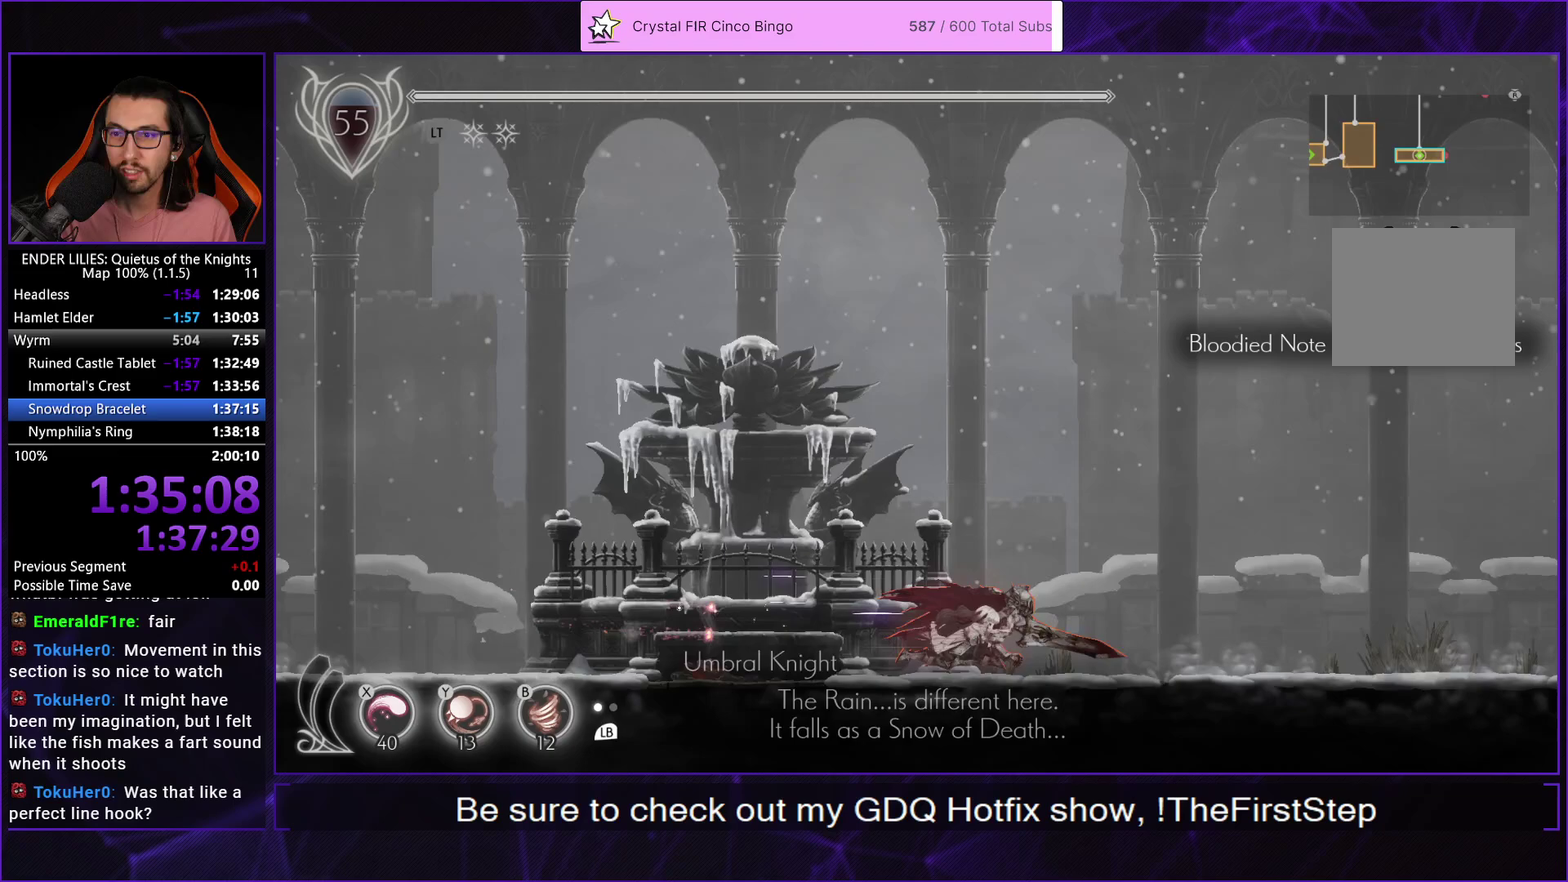
{"buttons": ["R1", "DPAD_RIGHT"], "left_stick": "center", "right_stick": "center", "events": []}
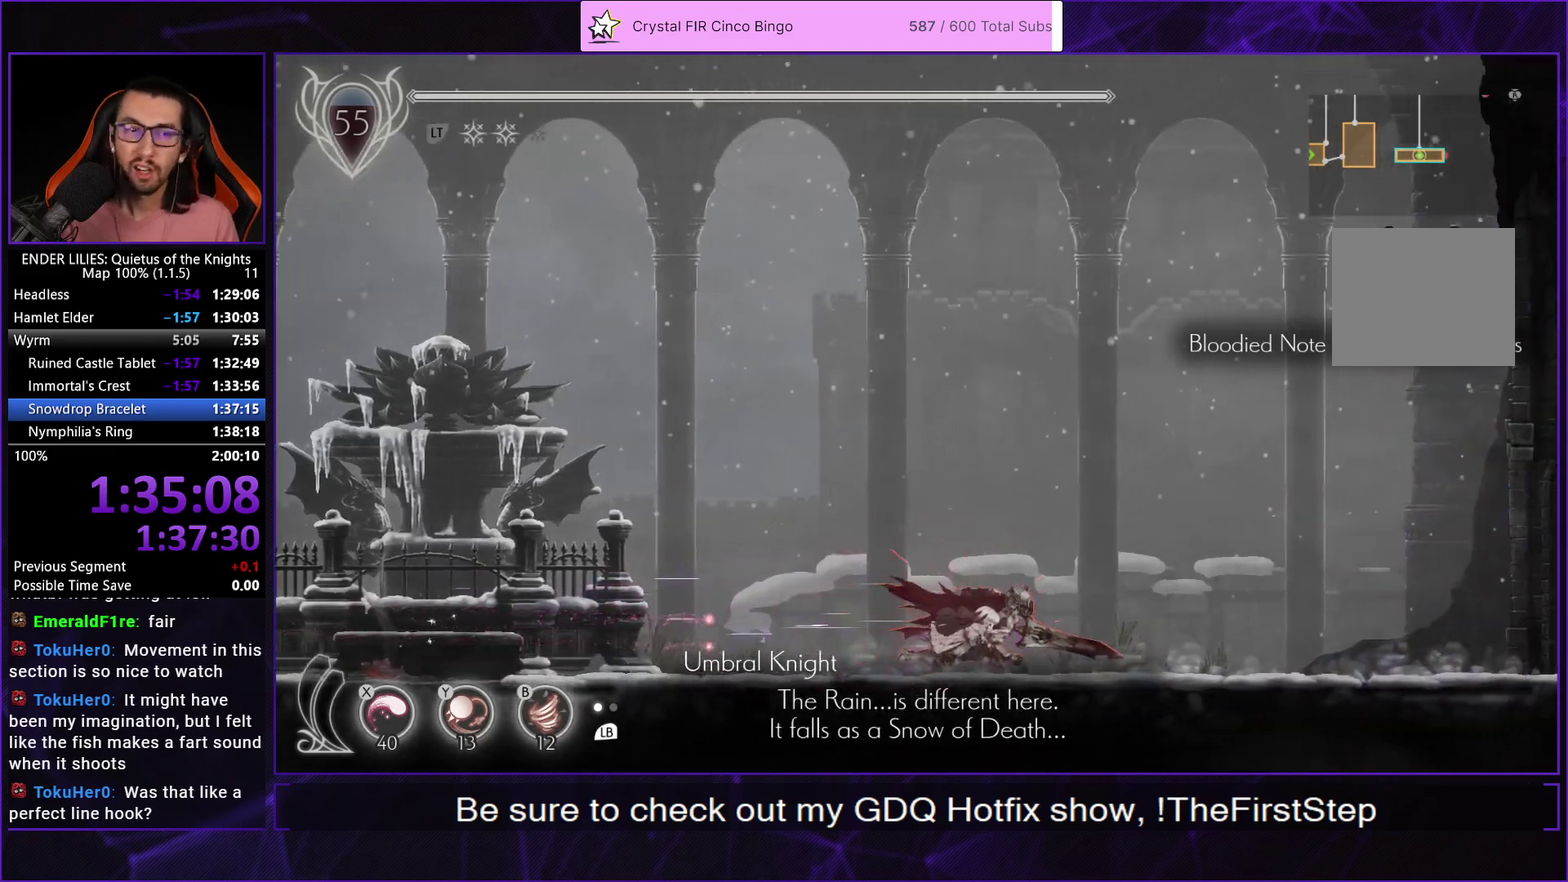
{"buttons": ["R1", "DPAD_RIGHT"], "left_stick": "center", "right_stick": "center", "events": []}
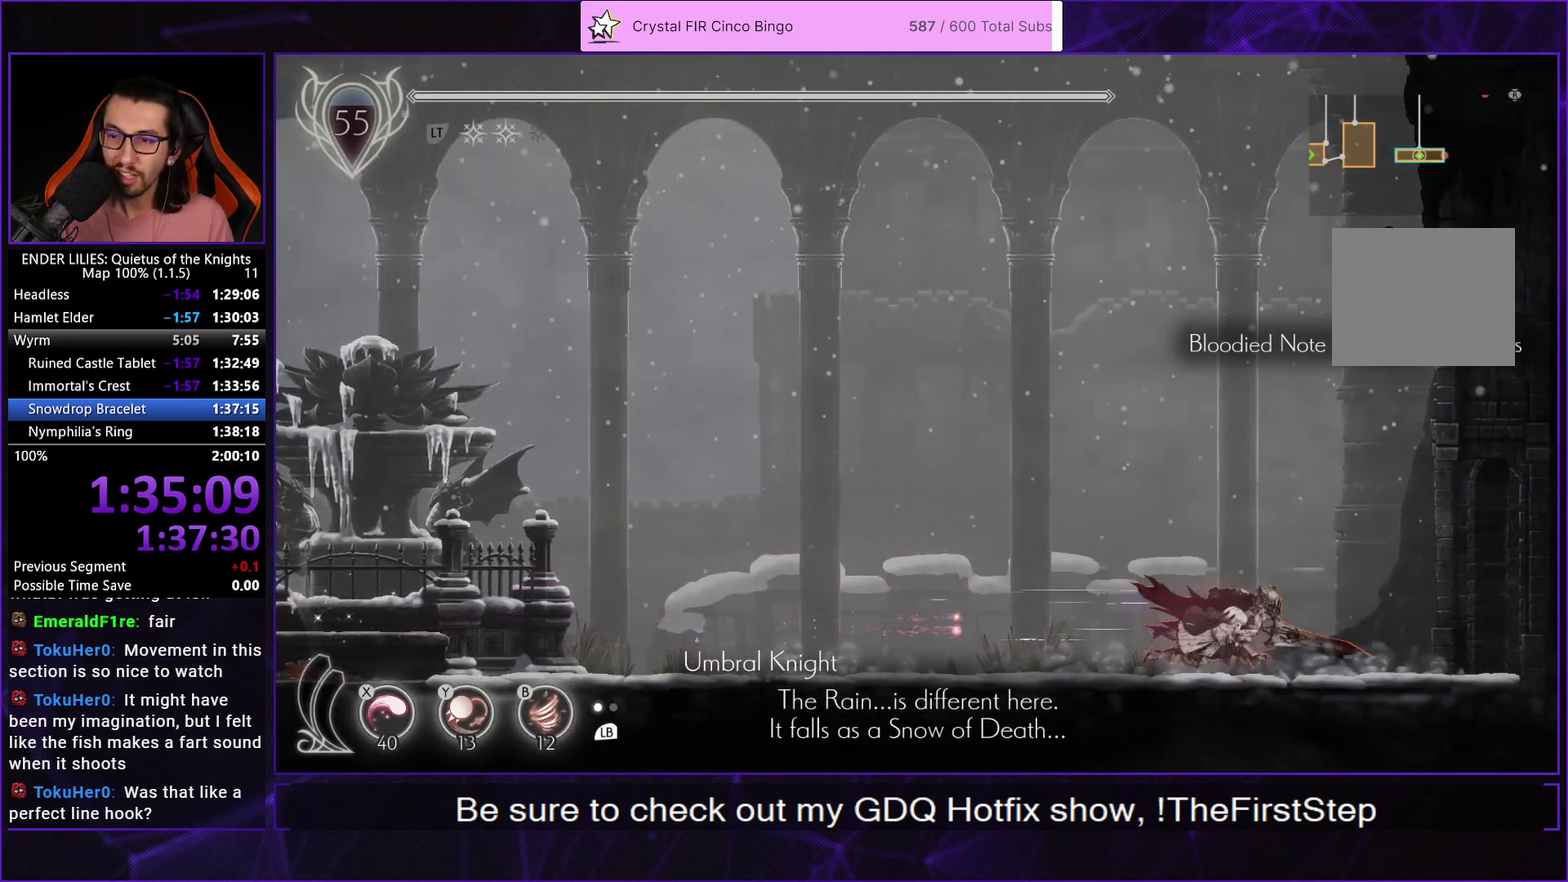
{"buttons": ["R1", "DPAD_RIGHT"], "left_stick": "center", "right_stick": "center", "events": []}
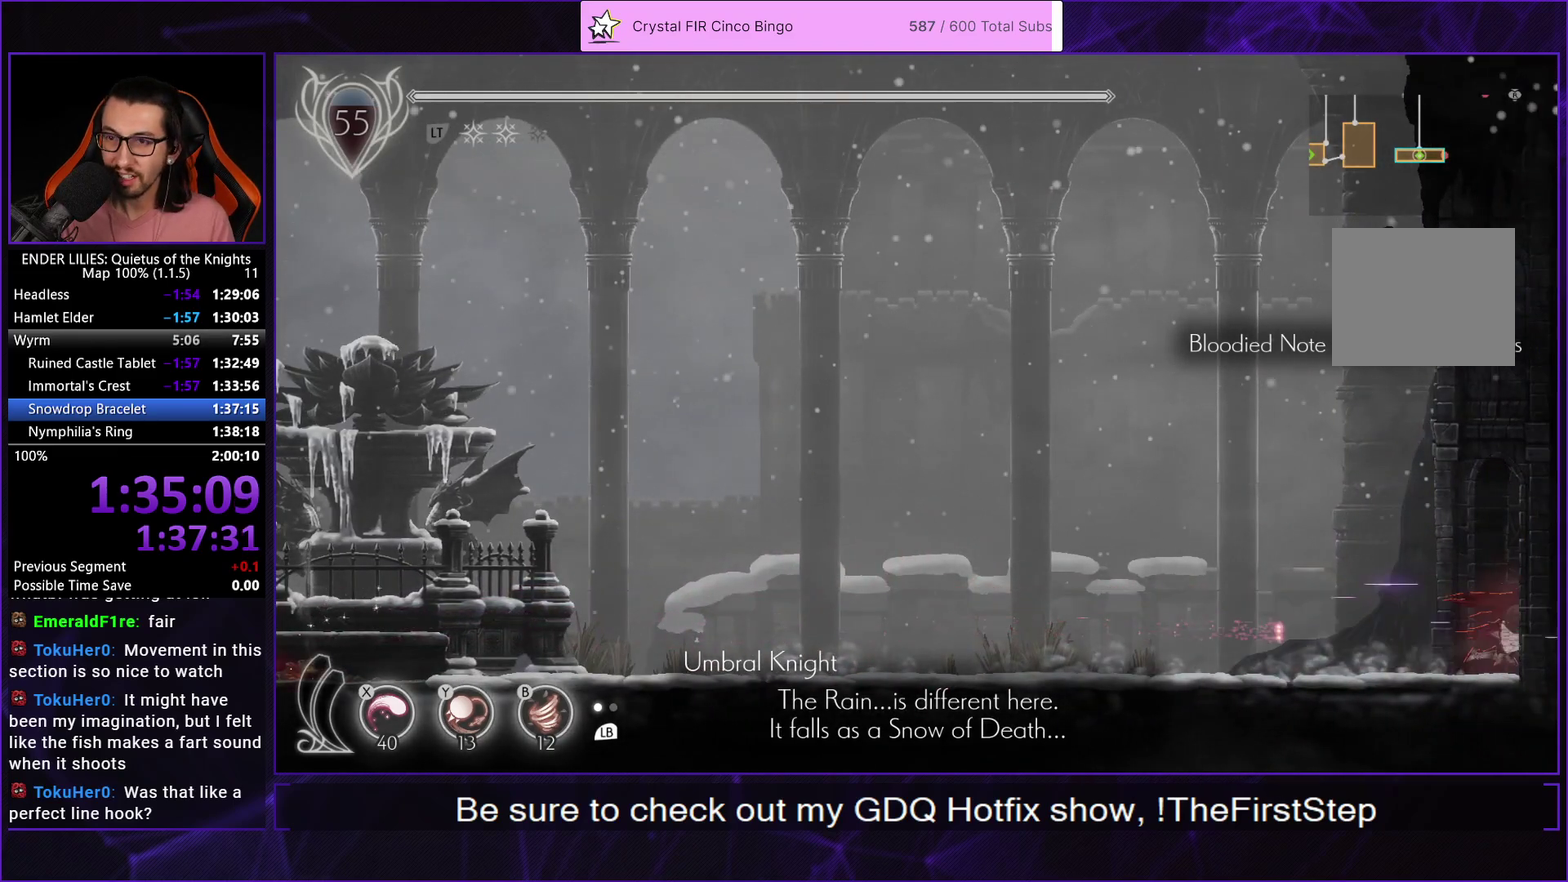
{"buttons": ["R1", "DPAD_RIGHT"], "left_stick": "center", "right_stick": "center", "events": []}
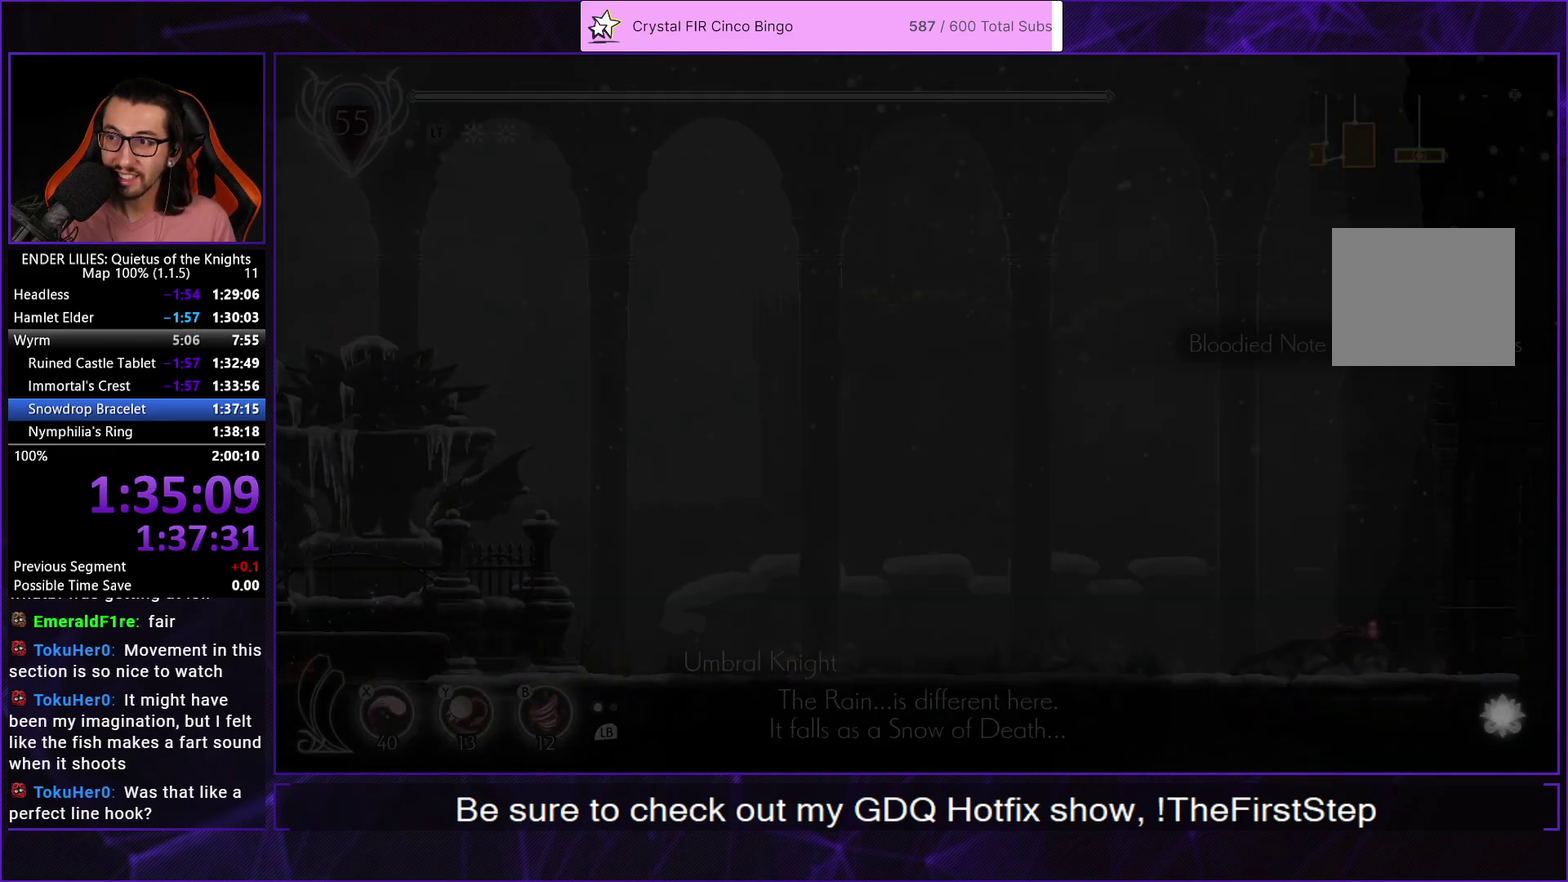
{"buttons": ["R1", "DPAD_RIGHT"], "left_stick": "center", "right_stick": "center", "events": [[267, "R1", "up"], [417, "R1", "down"]]}
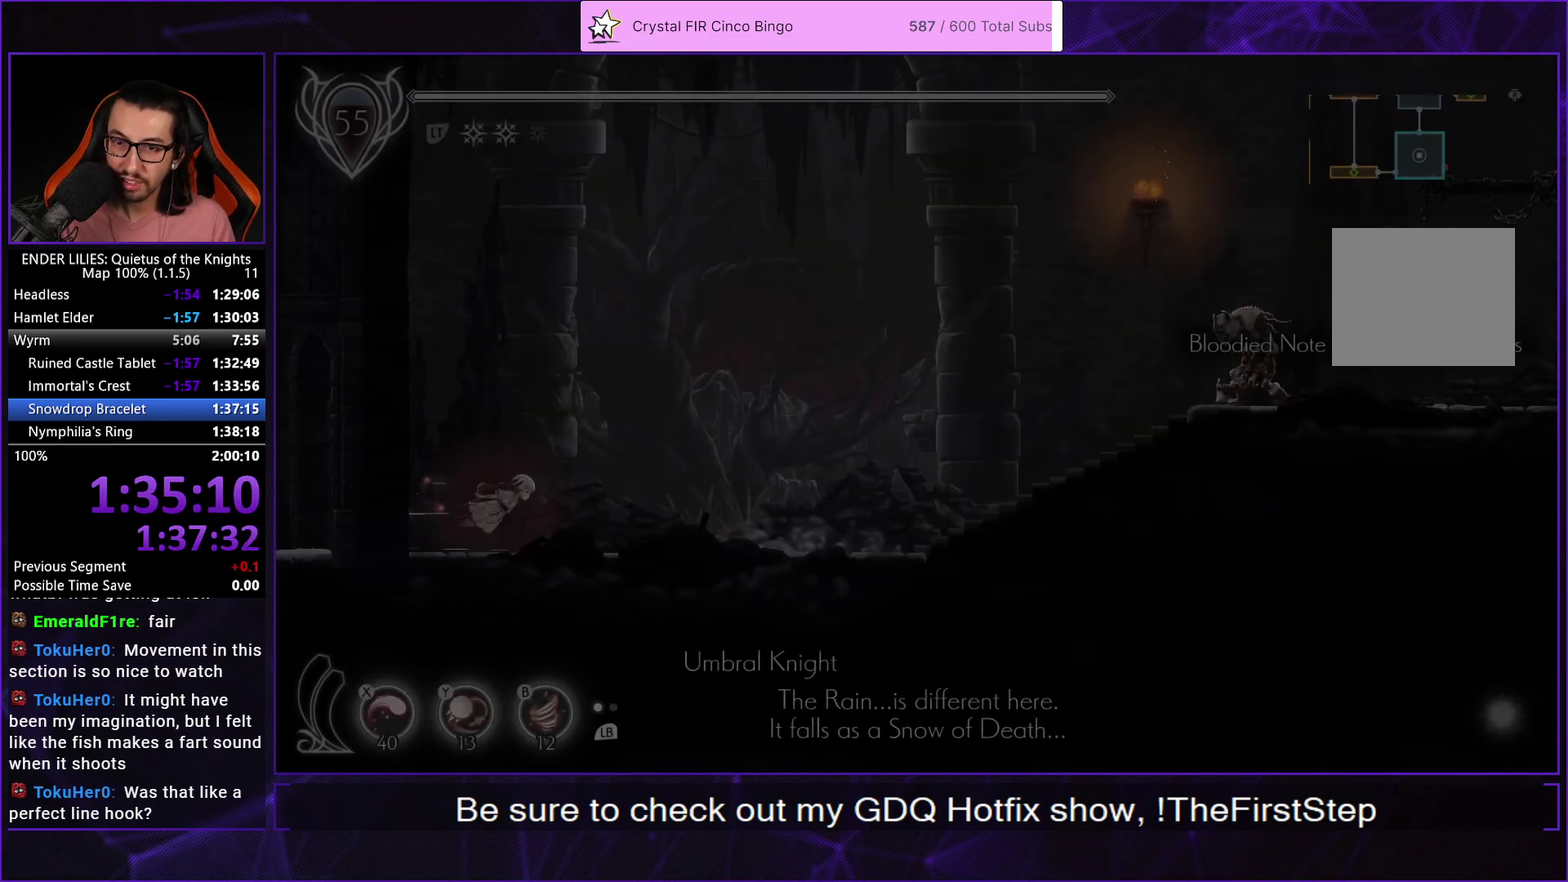
{"buttons": ["R1", "DPAD_RIGHT"], "left_stick": "center", "right_stick": "center", "events": []}
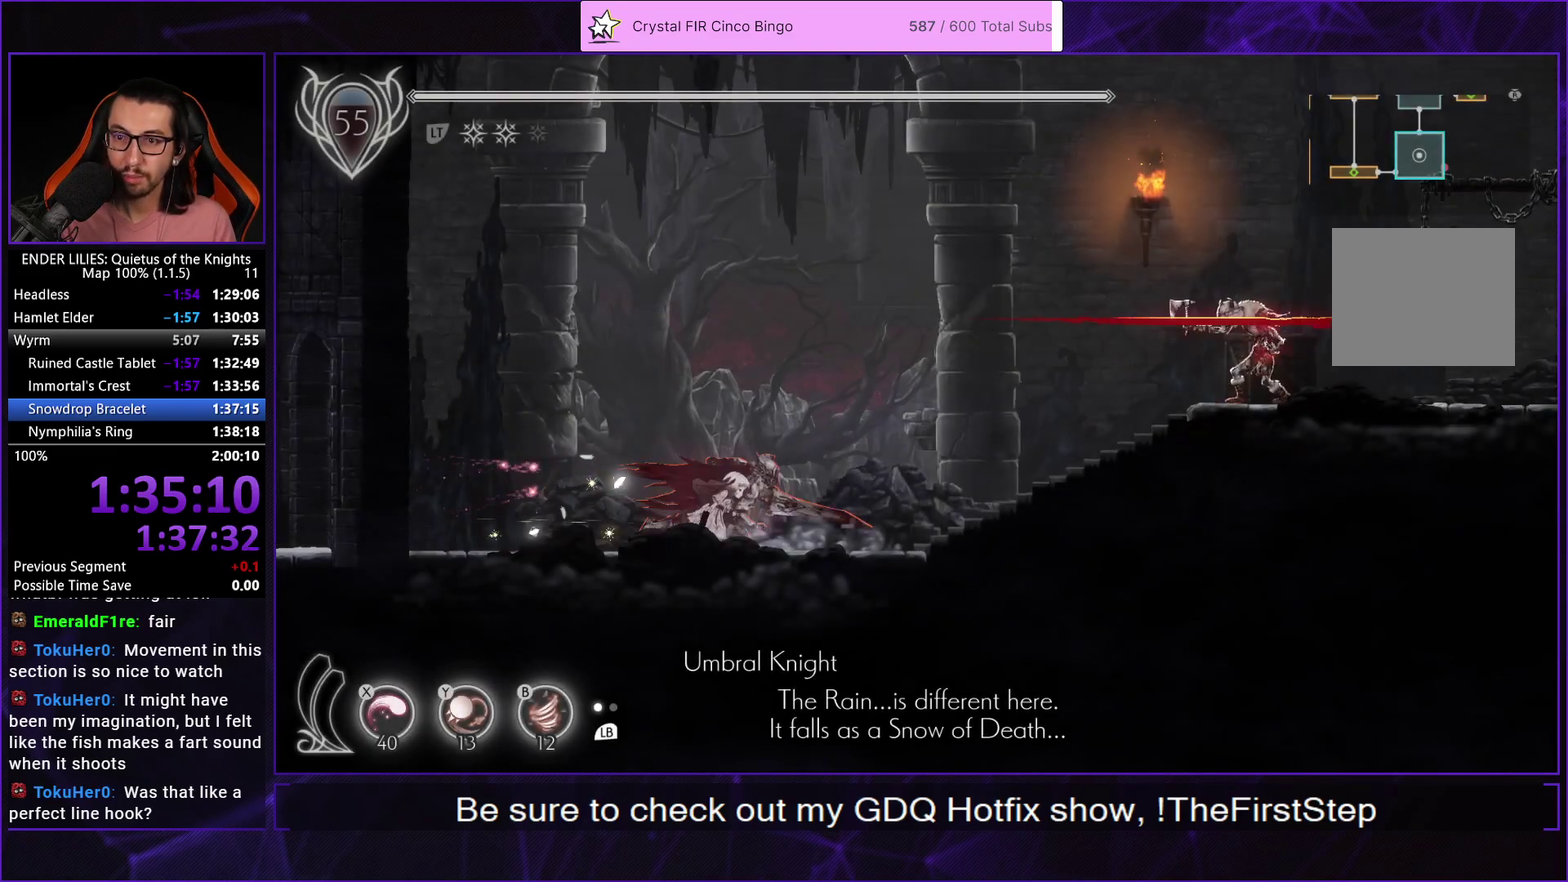
{"buttons": ["R1", "DPAD_RIGHT"], "left_stick": "center", "right_stick": "center", "events": []}
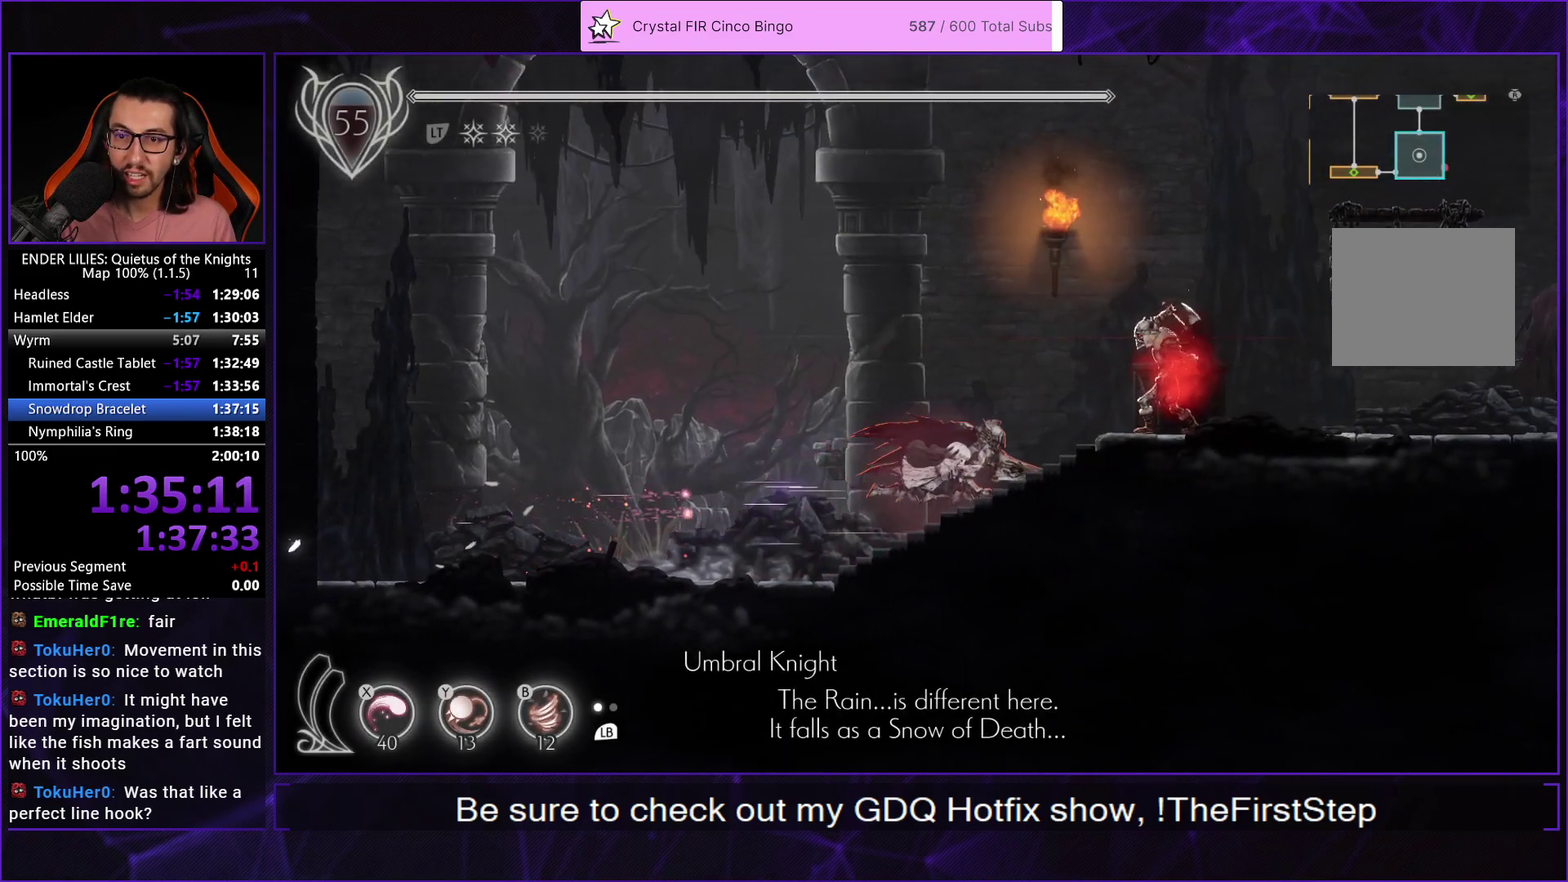
{"buttons": ["R1", "DPAD_RIGHT"], "left_stick": "center", "right_stick": "center", "events": [[83, "R1", "up"], [150, "R1", "down"]]}
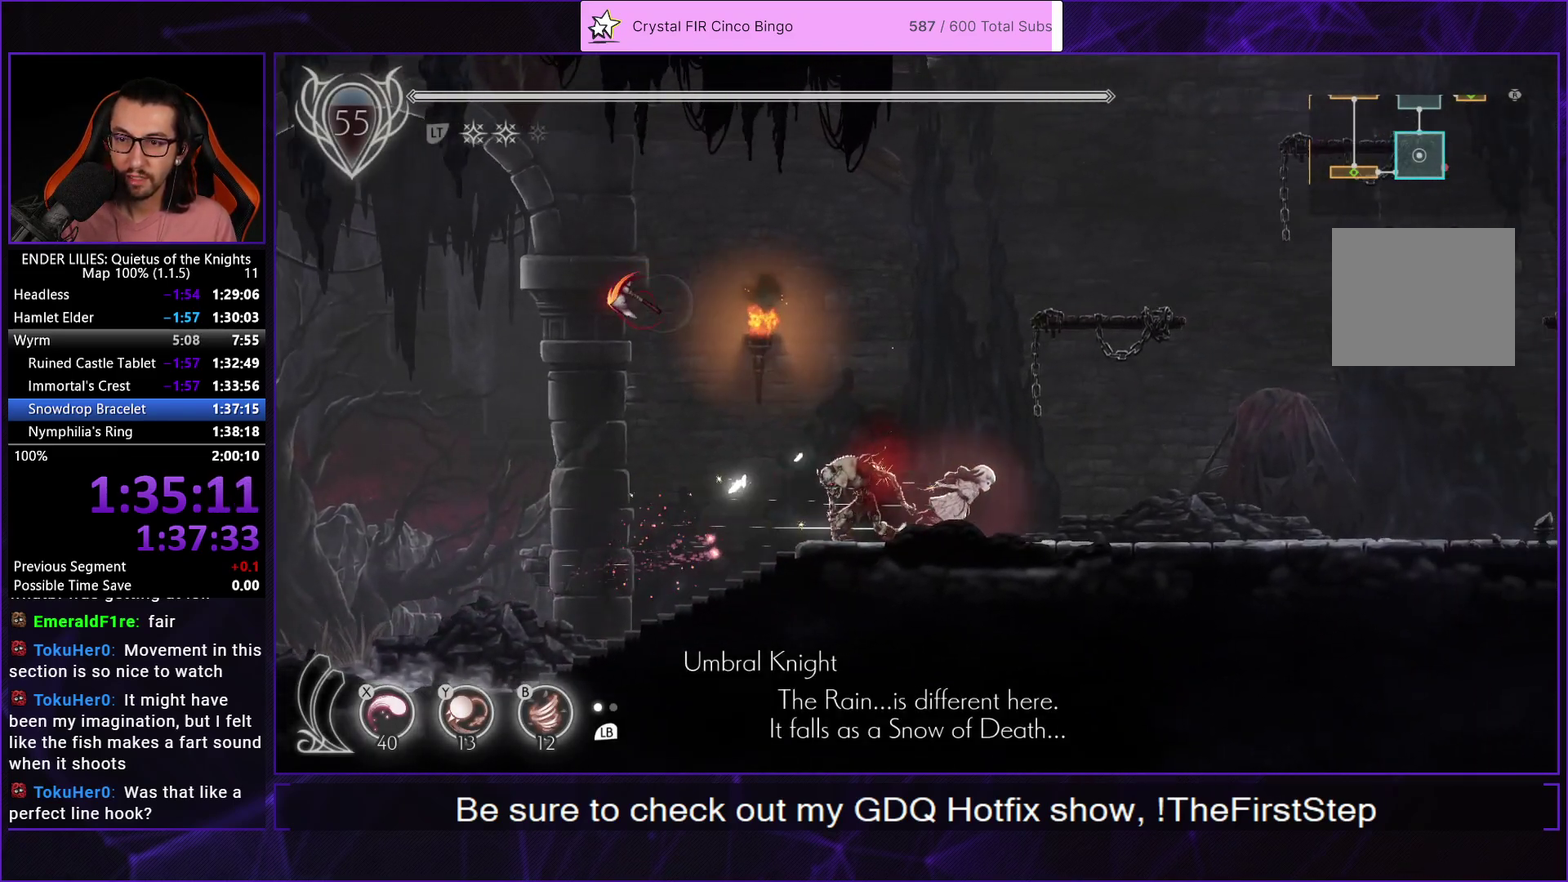
{"buttons": ["R1", "DPAD_RIGHT"], "left_stick": "center", "right_stick": "center", "events": []}
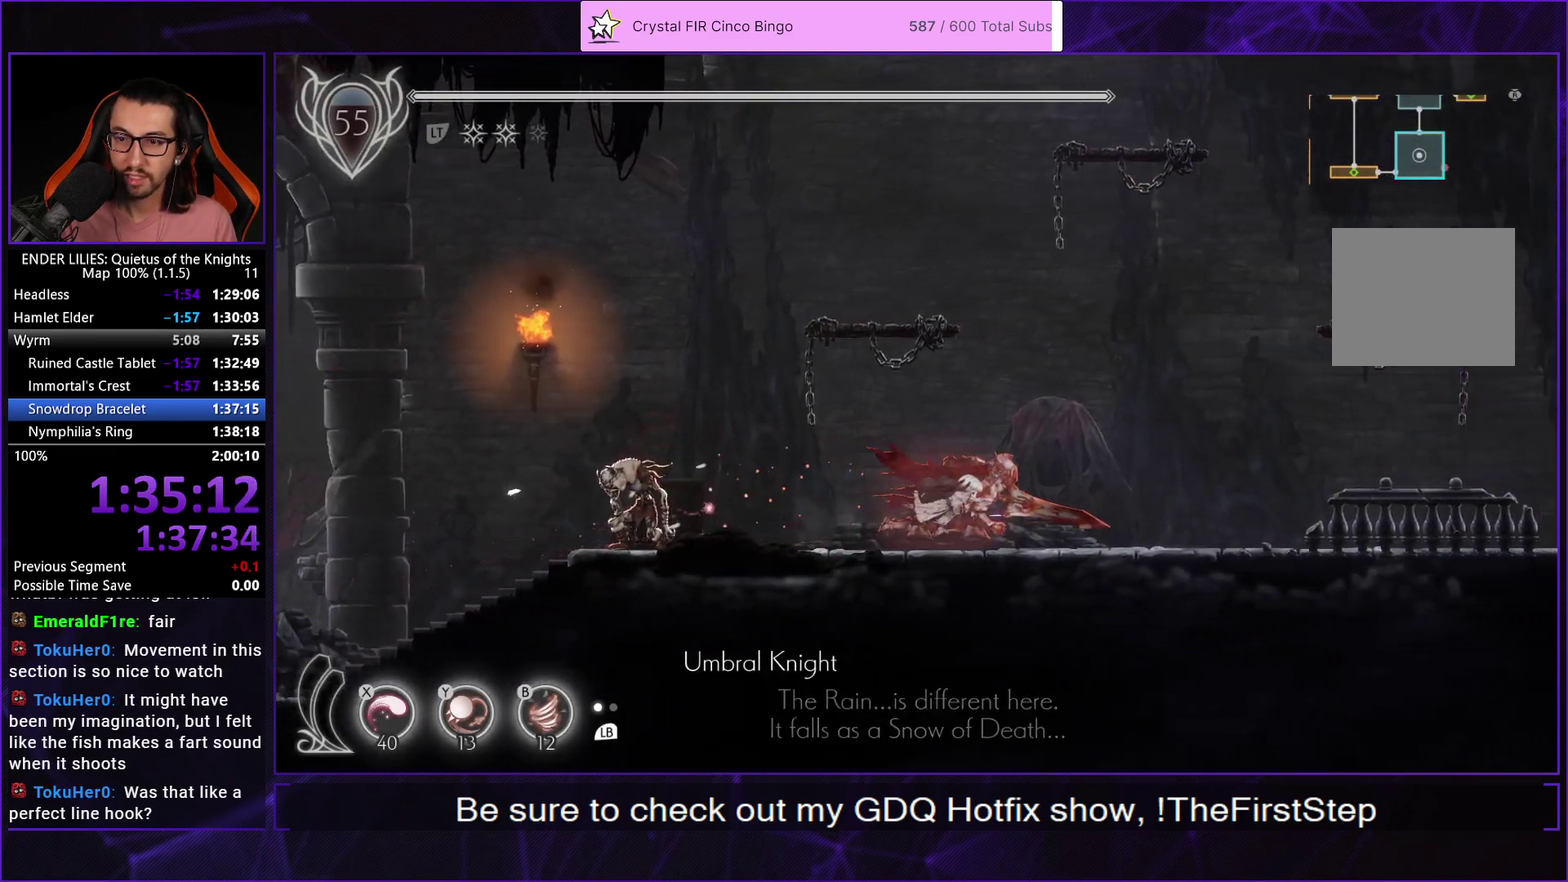
{"buttons": ["R1", "DPAD_RIGHT"], "left_stick": "center", "right_stick": "center", "events": []}
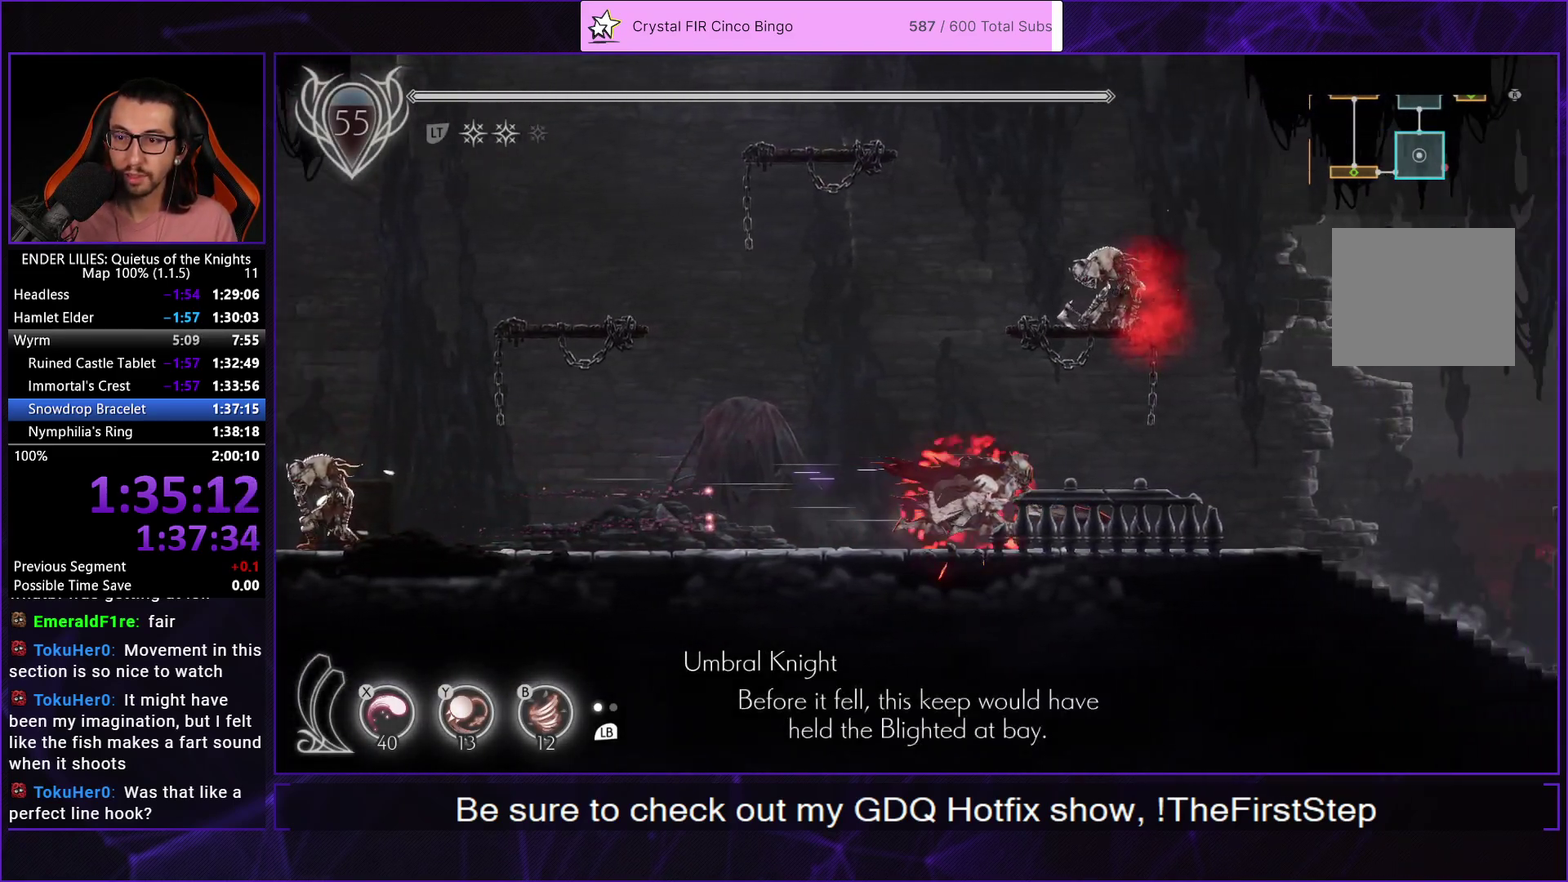
{"buttons": ["R1", "DPAD_RIGHT"], "left_stick": "center", "right_stick": "center", "events": []}
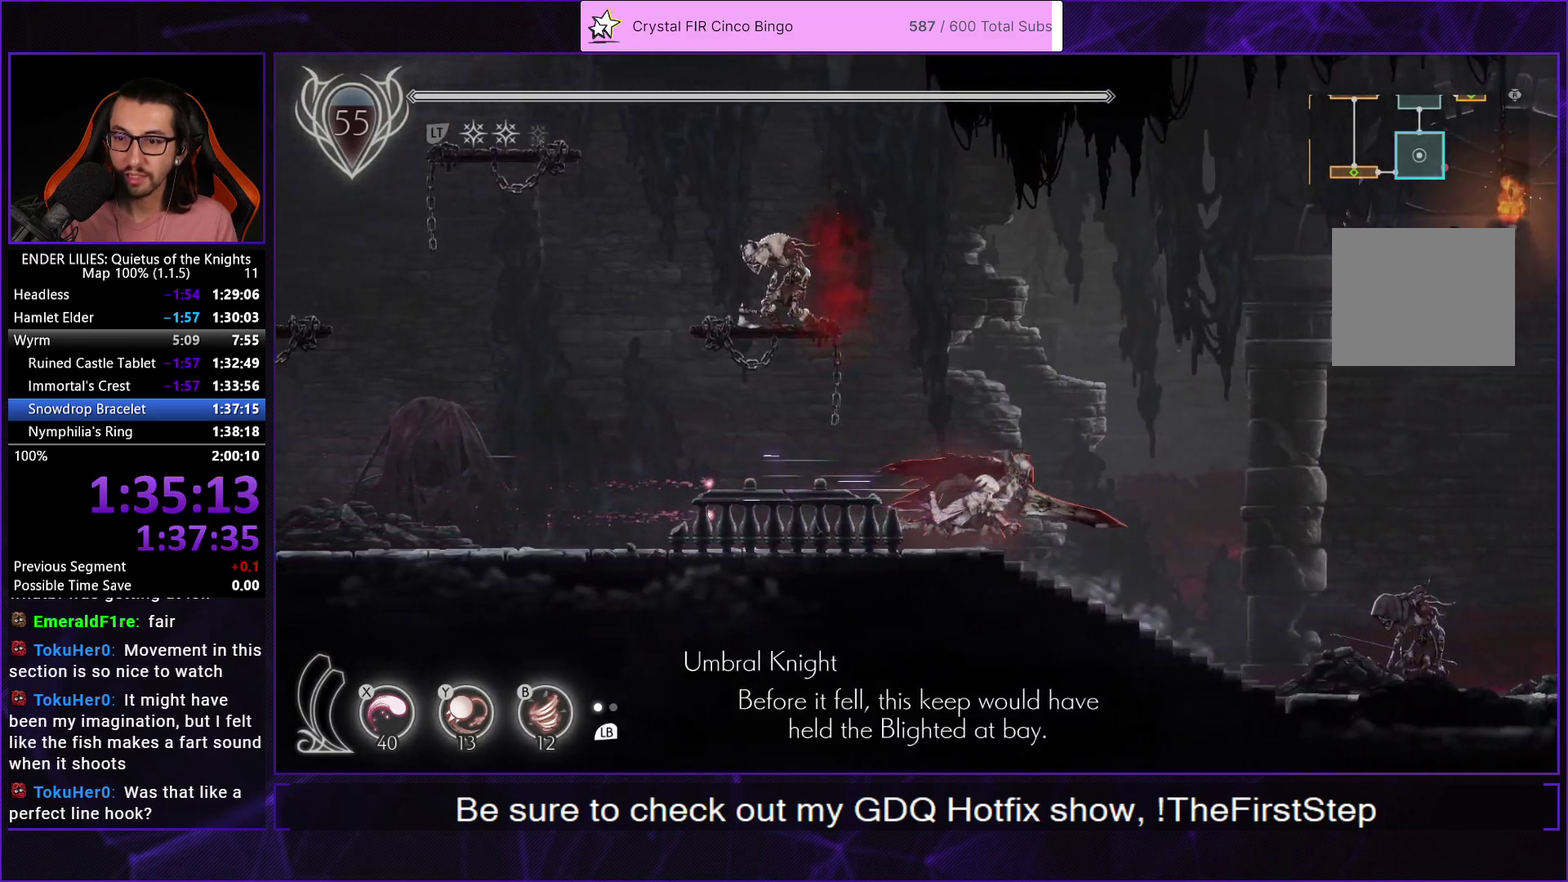
{"buttons": ["X", "R1", "DPAD_RIGHT"], "left_stick": "center", "right_stick": "center", "events": [[500, "X", "down"]]}
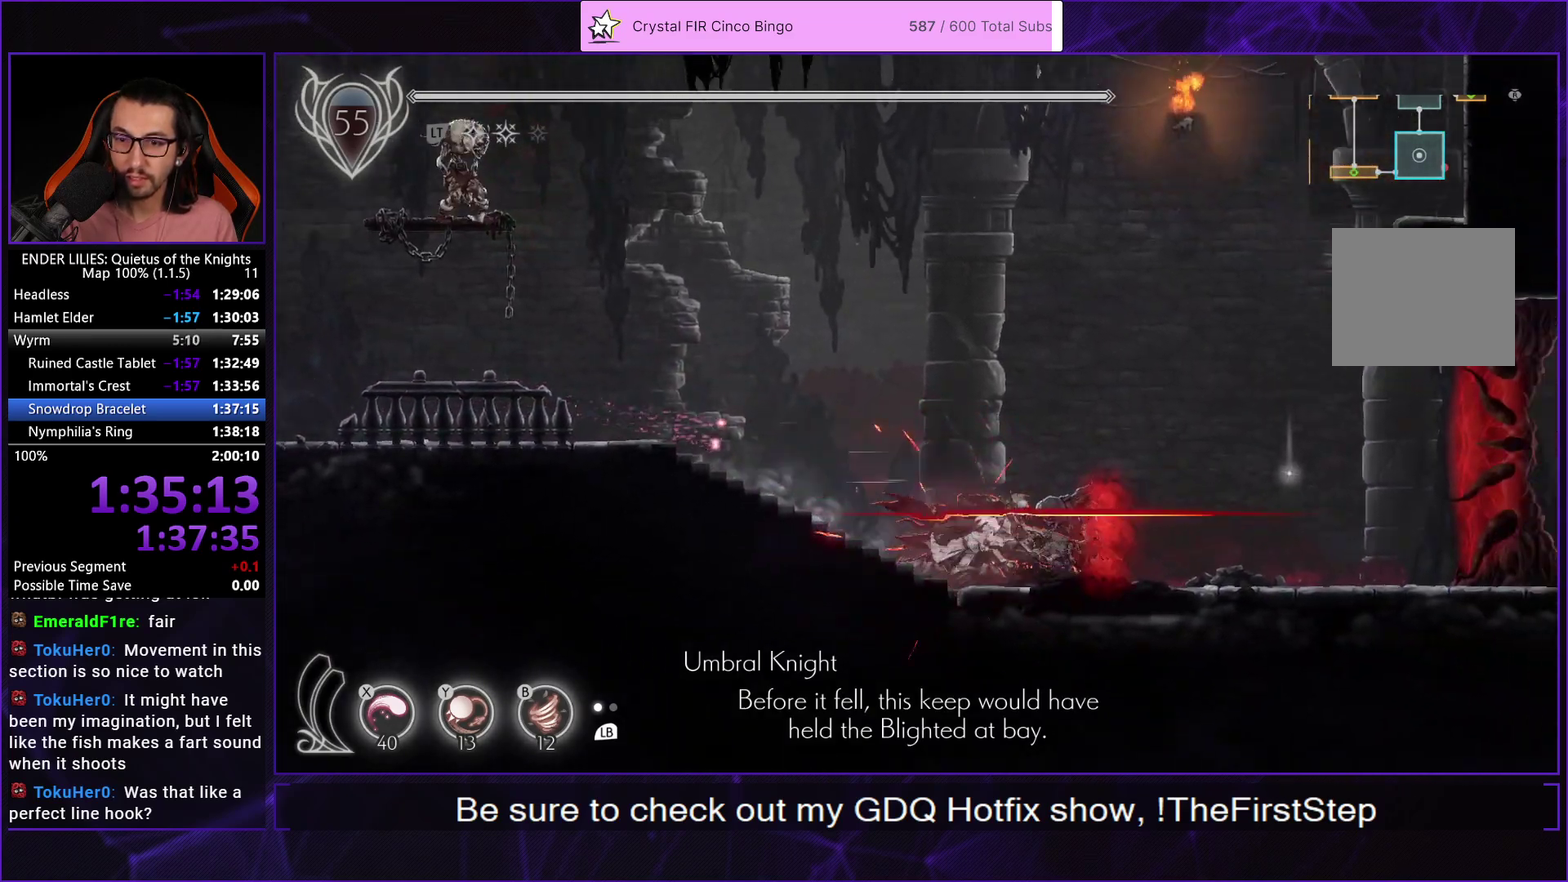
{"buttons": ["DPAD_RIGHT"], "left_stick": "center", "right_stick": "center", "events": [[150, "R1", "up"], [150, "X", "up"], [250, "R1", "down"], [350, "R1", "up"], [417, "R1", "down"], [500, "R1", "up"]]}
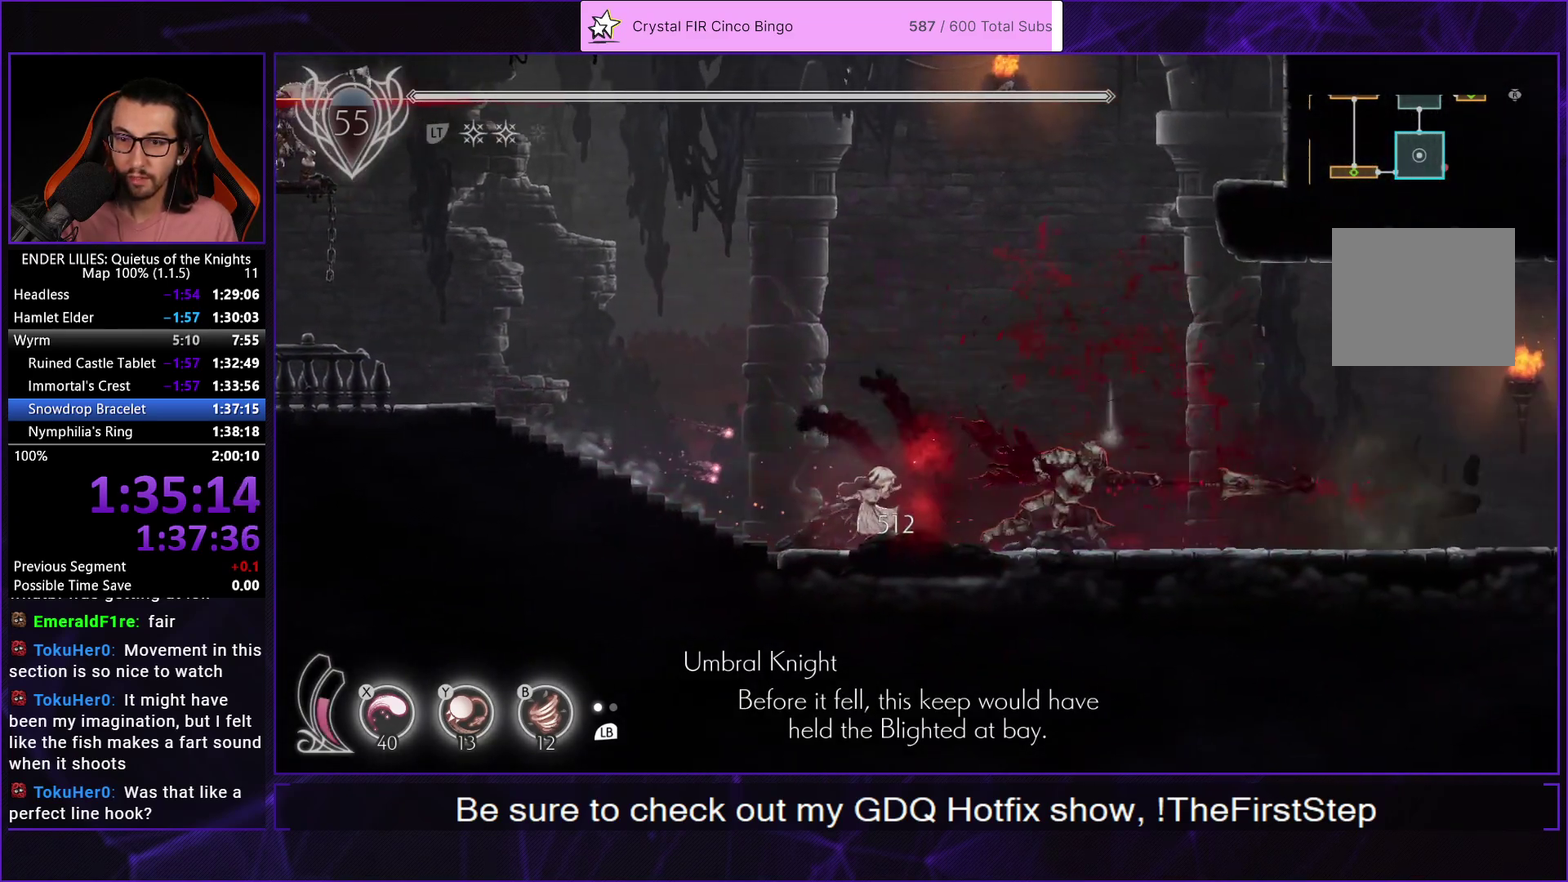
{"buttons": [], "left_stick": "center", "right_stick": "center", "events": [[67, "R1", "down"], [283, "R1", "up"], [483, "DPAD_RIGHT", "up"]]}
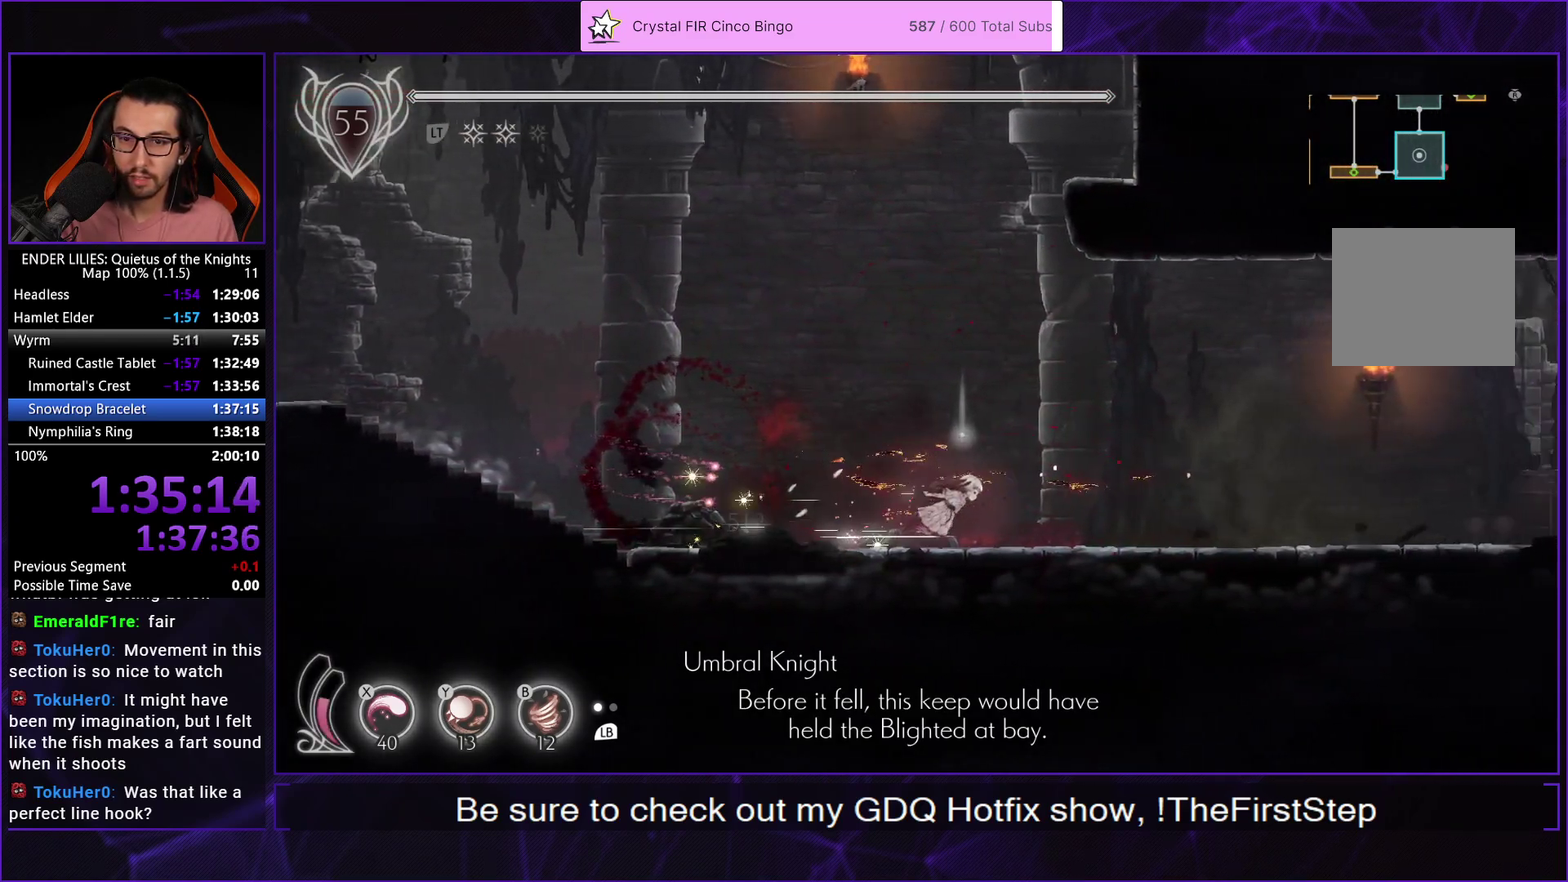
{"buttons": [], "left_stick": "center", "right_stick": "center", "events": [[33, "DPAD_LEFT", "down"], [200, "R2", "down"], [300, "R2", "up"], [367, "R2", "down"], [400, "DPAD_LEFT", "up"], [450, "R2", "up"]]}
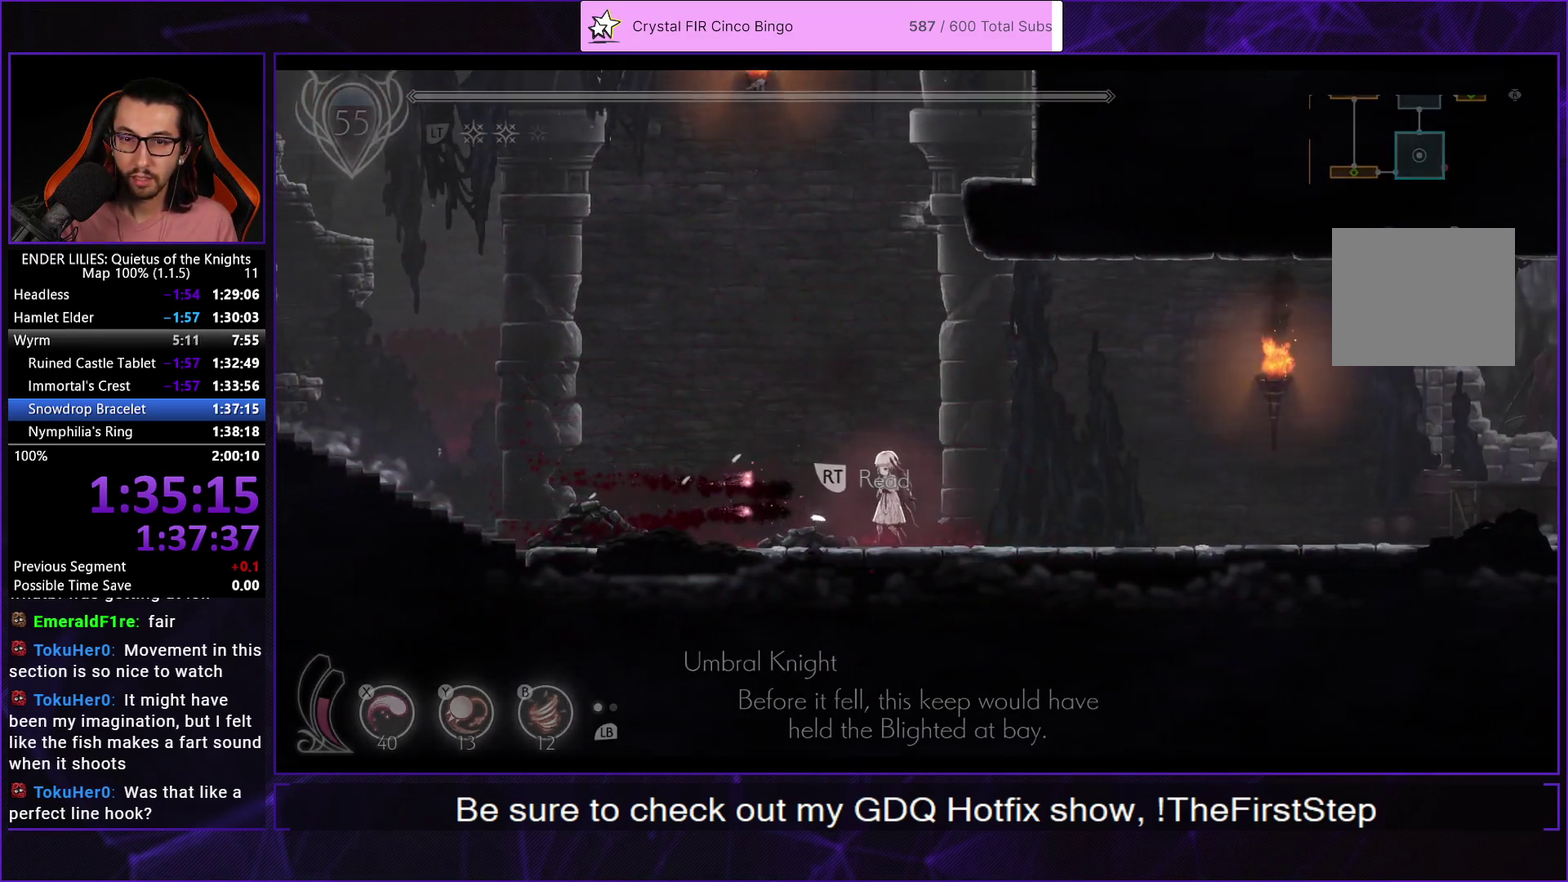
{"buttons": ["DPAD_RIGHT"], "left_stick": "center", "right_stick": "center", "events": [[17, "R2", "down"], [83, "R2", "up"], [150, "A", "down"], [150, "DPAD_RIGHT", "down"], [217, "A", "up"], [283, "A", "down"], [333, "A", "up"], [400, "A", "down"], [450, "A", "up"]]}
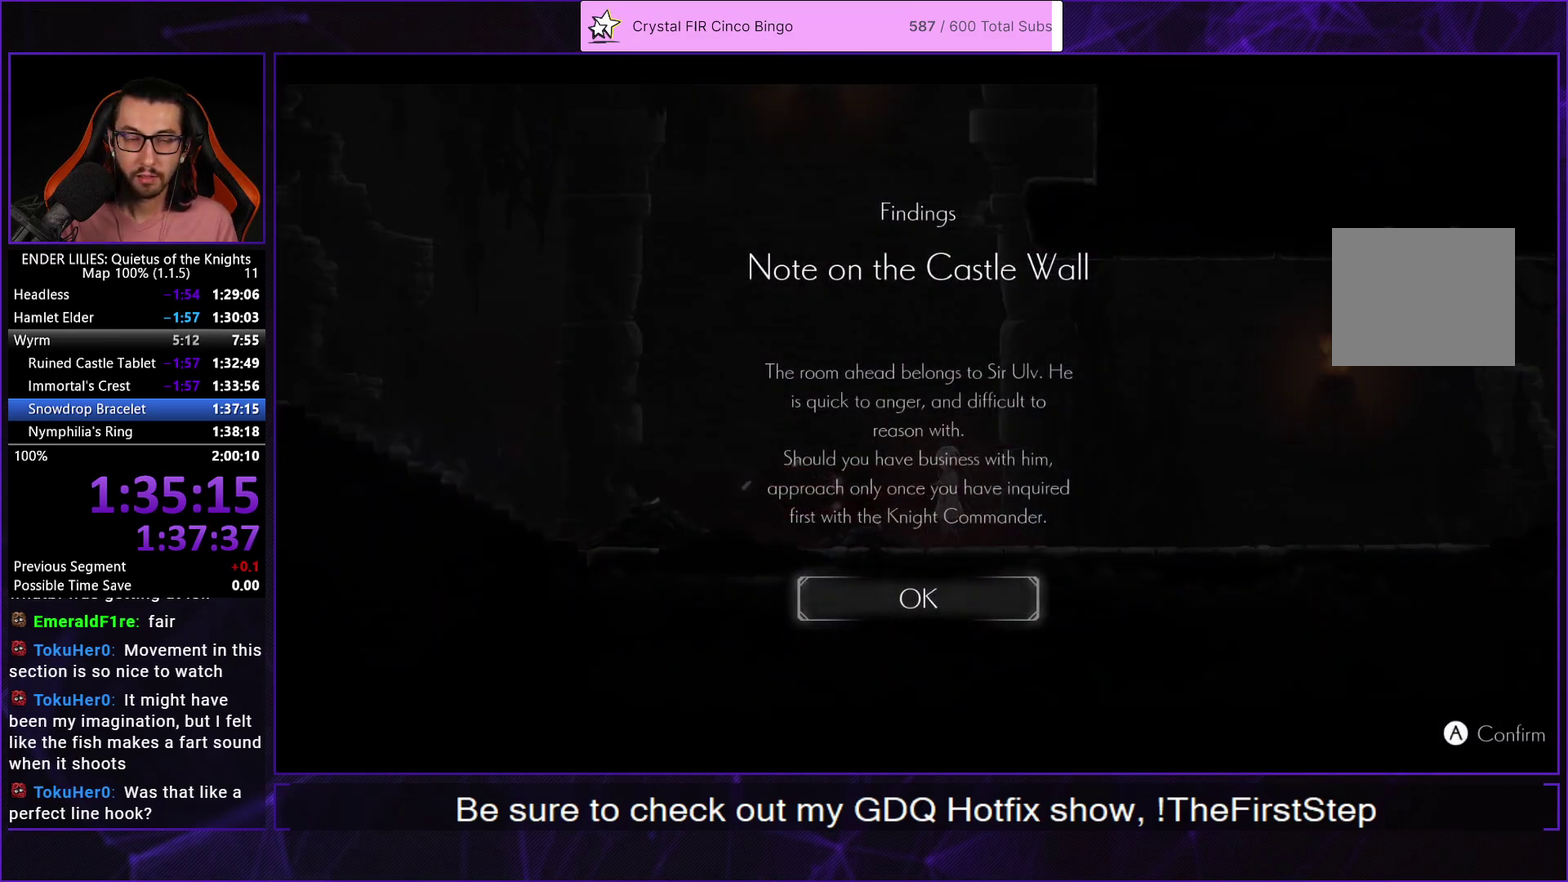
{"buttons": ["DPAD_RIGHT"], "left_stick": "center", "right_stick": "center", "events": [[17, "A", "down"], [83, "A", "up"], [133, "A", "down"], [233, "A", "up"]]}
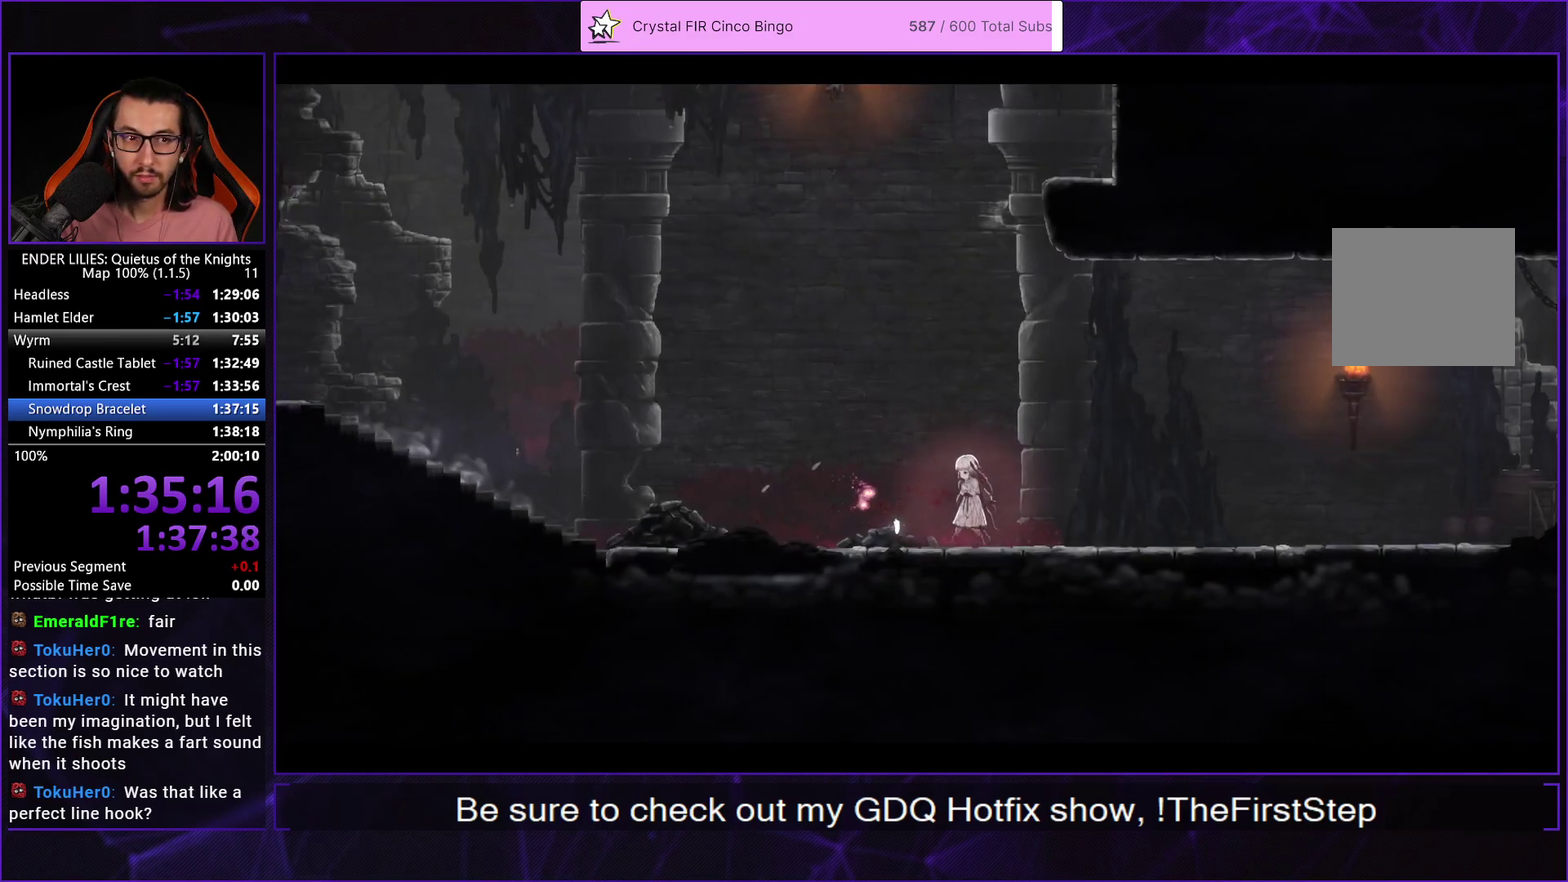
{"buttons": ["R1", "DPAD_RIGHT"], "left_stick": "center", "right_stick": "center", "events": [[450, "R1", "down"]]}
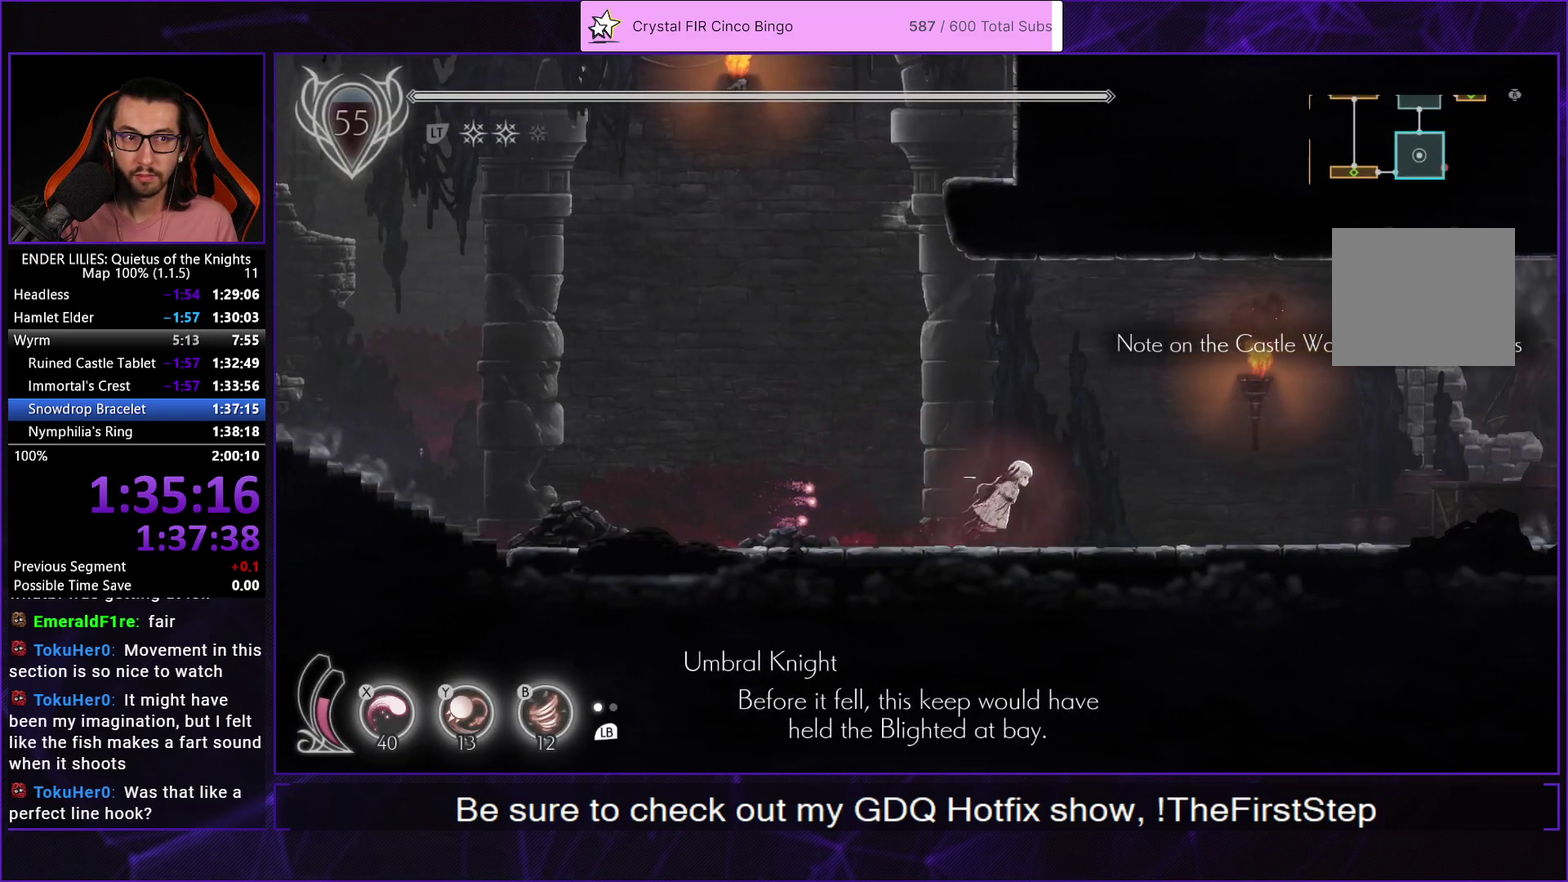
{"buttons": ["R1", "DPAD_RIGHT"], "left_stick": "center", "right_stick": "center", "events": []}
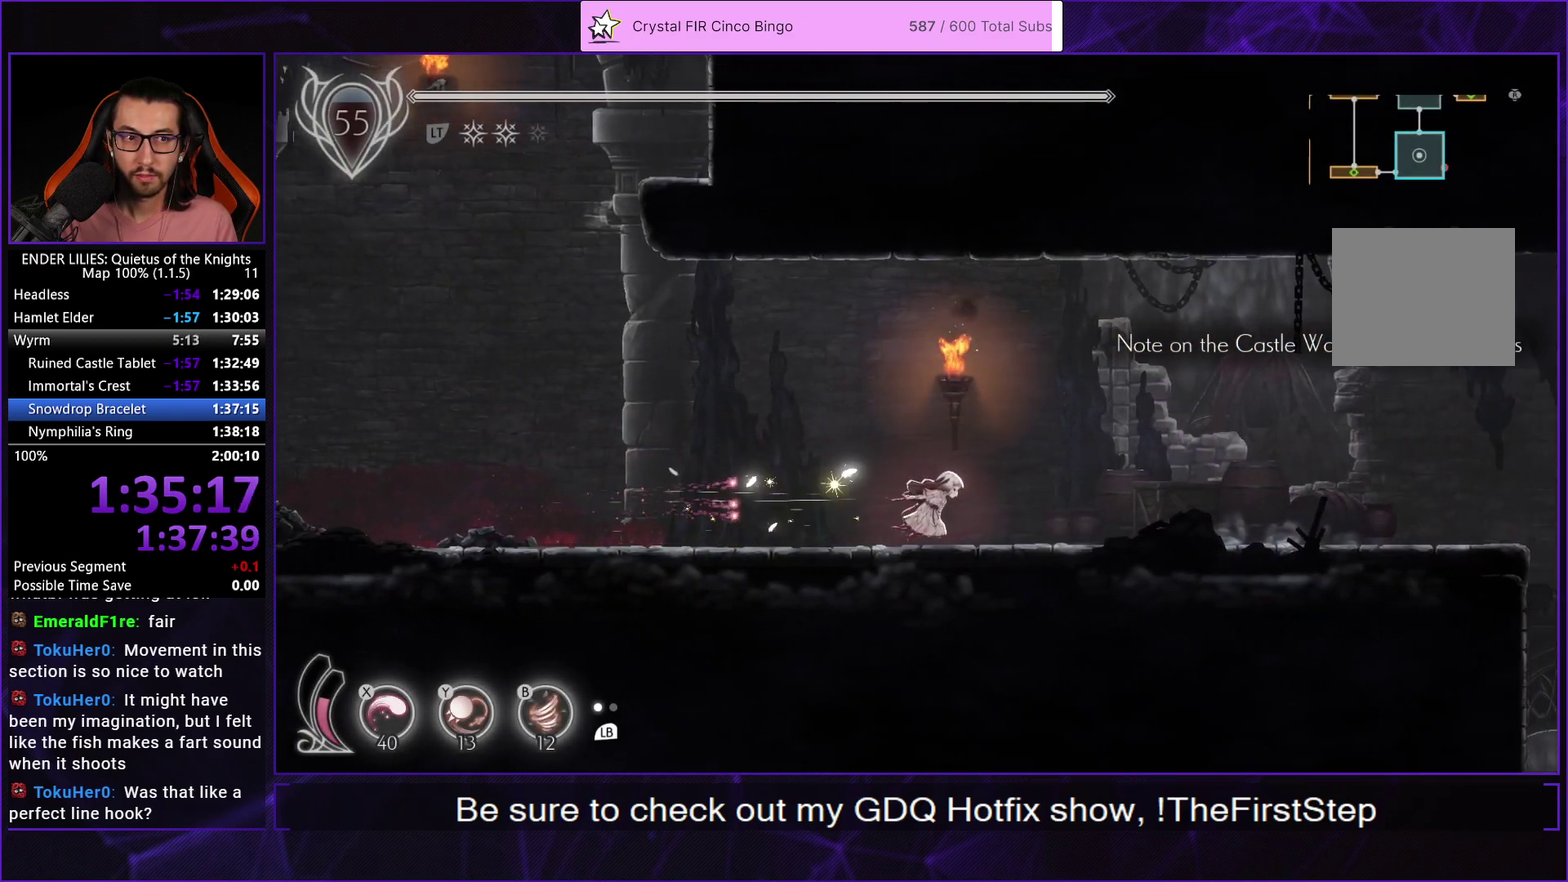
{"buttons": ["R1", "DPAD_RIGHT"], "left_stick": "center", "right_stick": "center", "events": []}
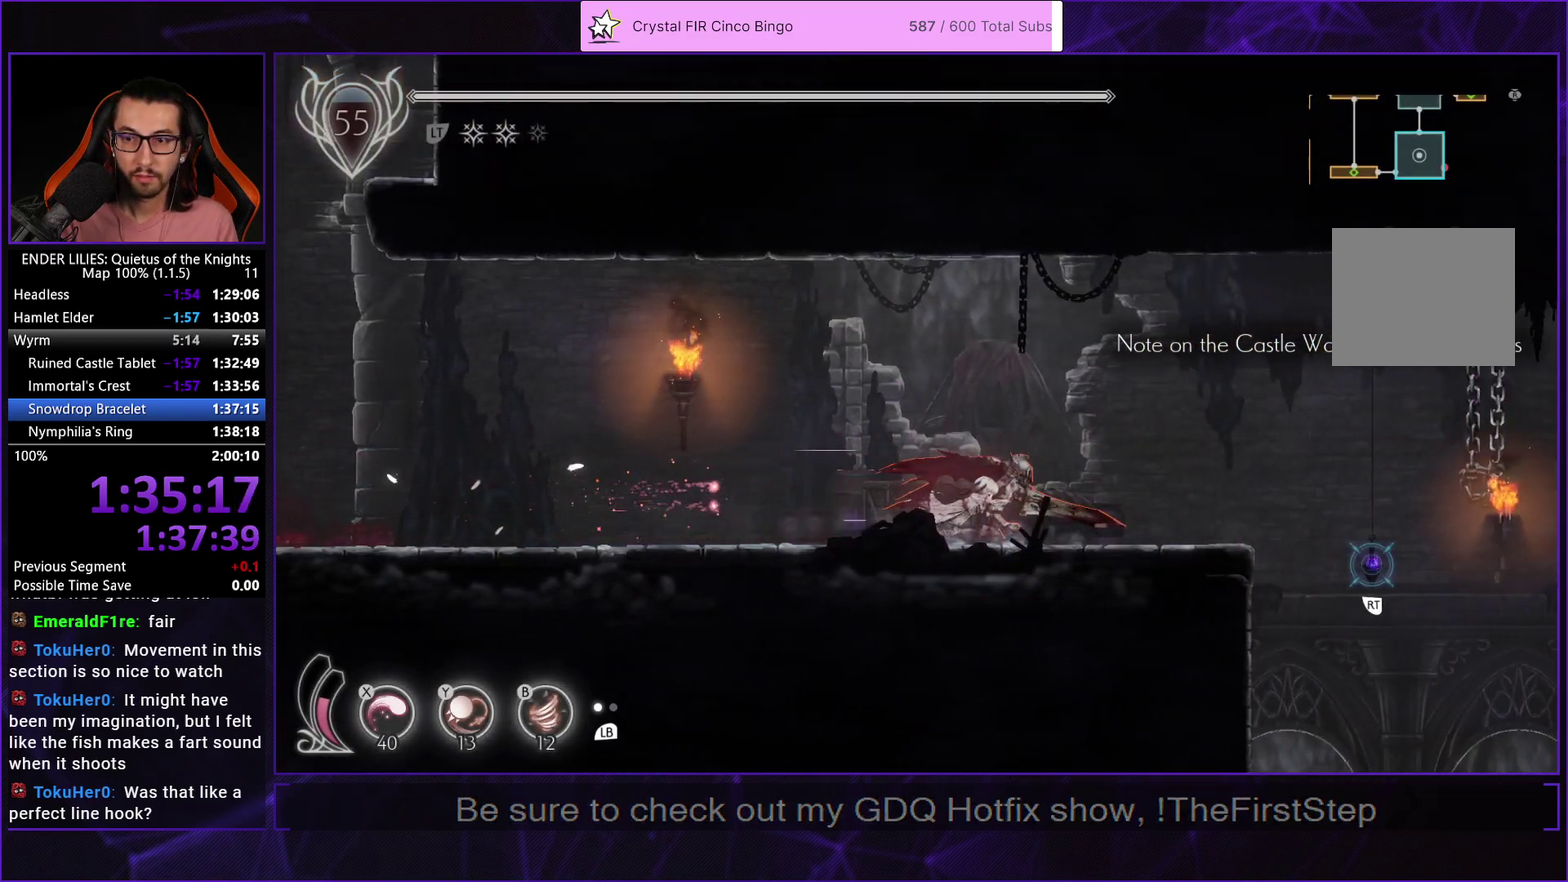
{"buttons": ["R1", "DPAD_RIGHT"], "left_stick": "center", "right_stick": "center", "events": []}
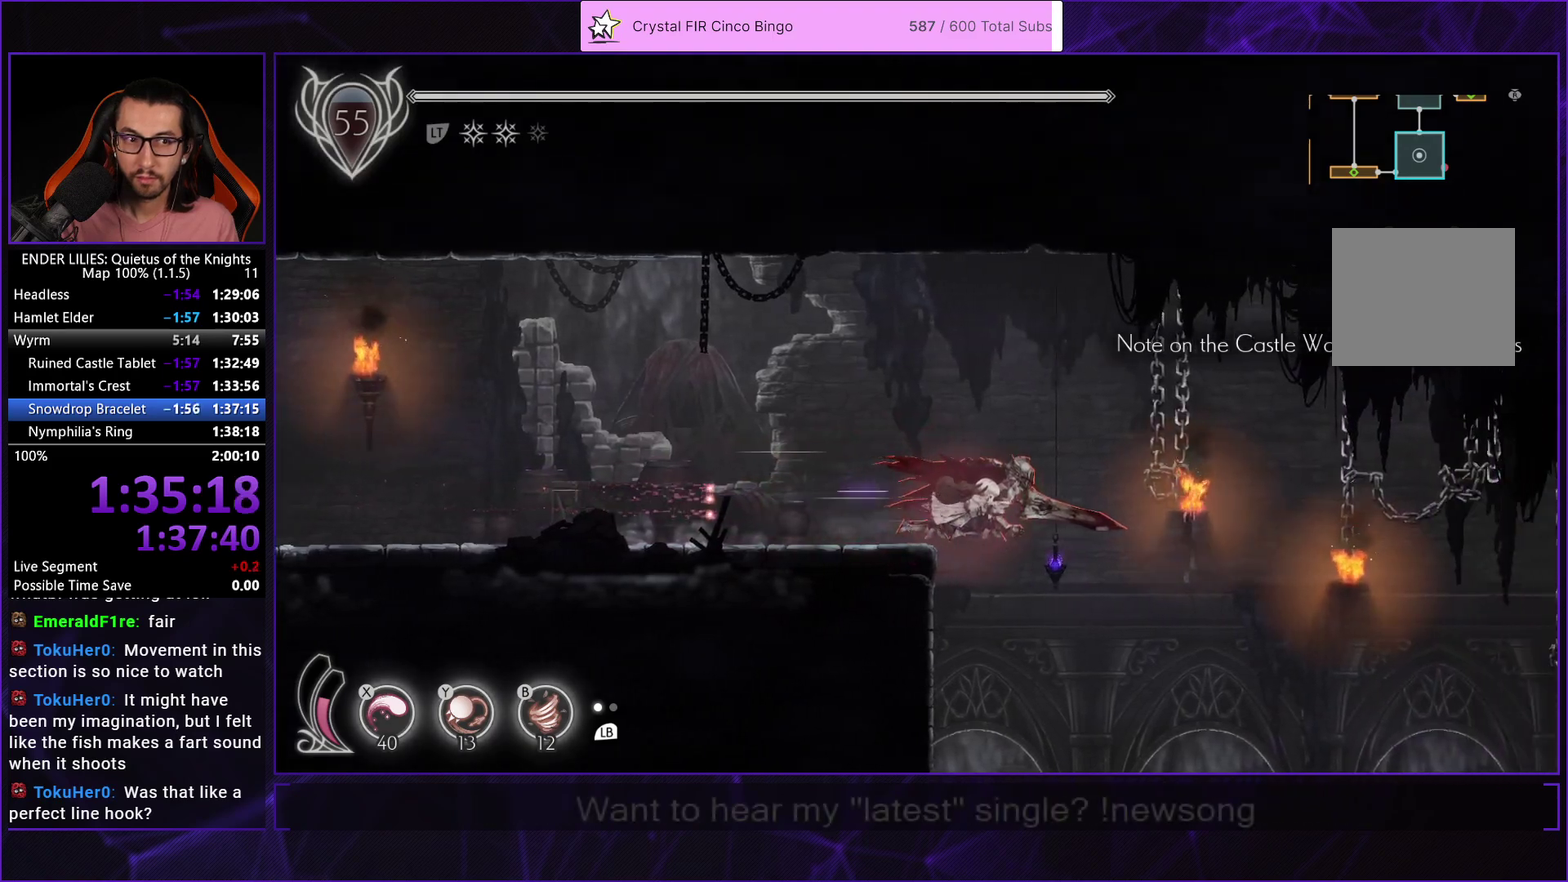
{"buttons": ["DPAD_RIGHT"], "left_stick": "center", "right_stick": "center", "events": [[67, "right_stick", "down"], [333, "R1", "up"], [350, "right_stick", "center"]]}
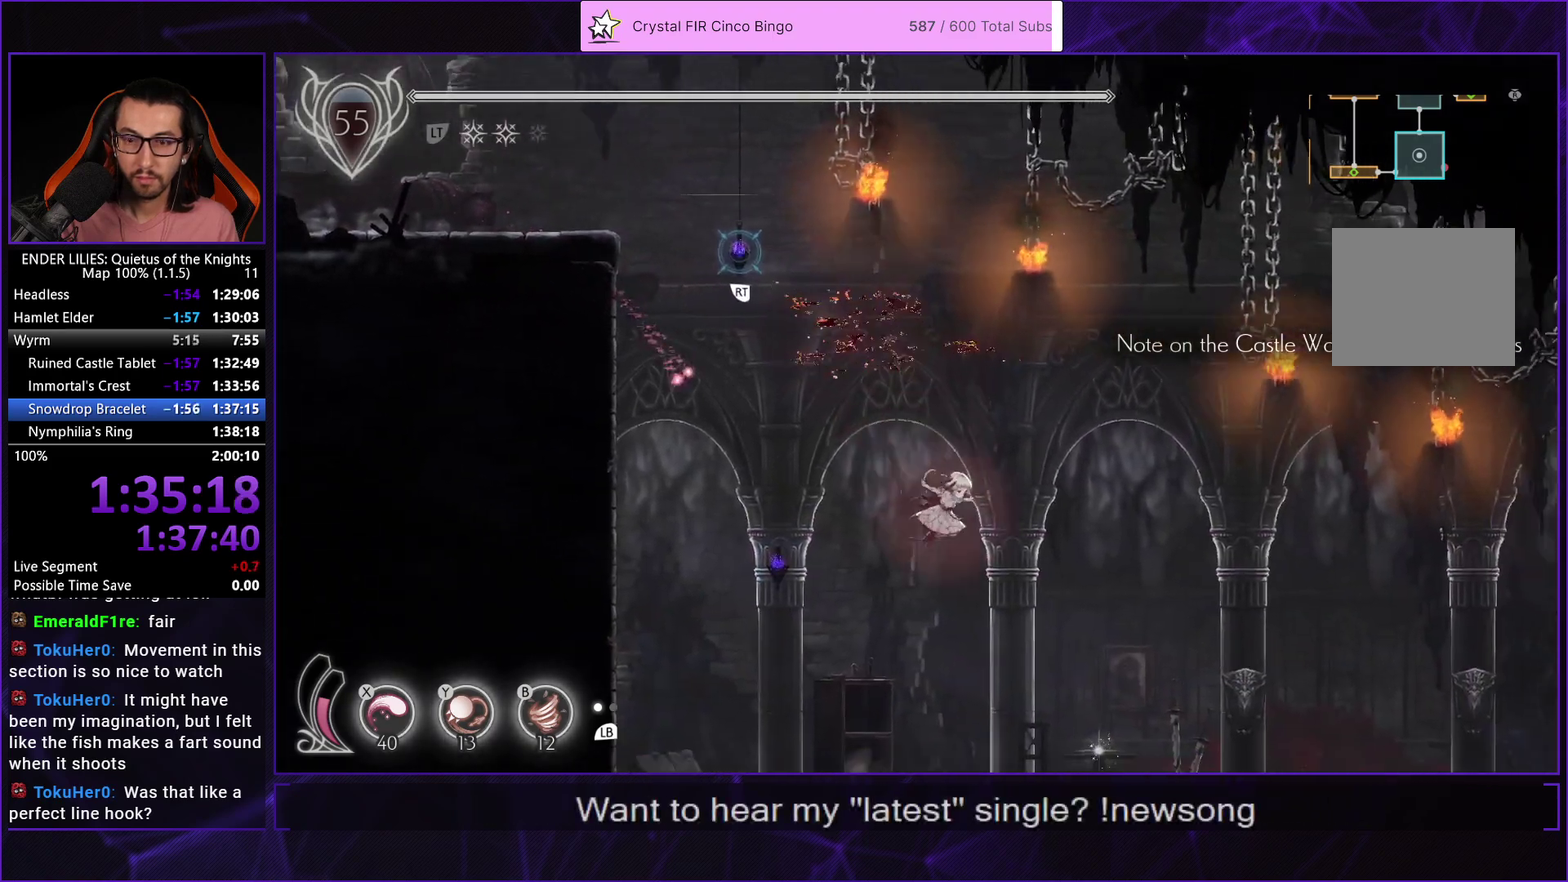
{"buttons": [], "left_stick": "center", "right_stick": "center", "events": [[300, "DPAD_RIGHT", "up"], [317, "R2", "down"], [450, "R2", "up"]]}
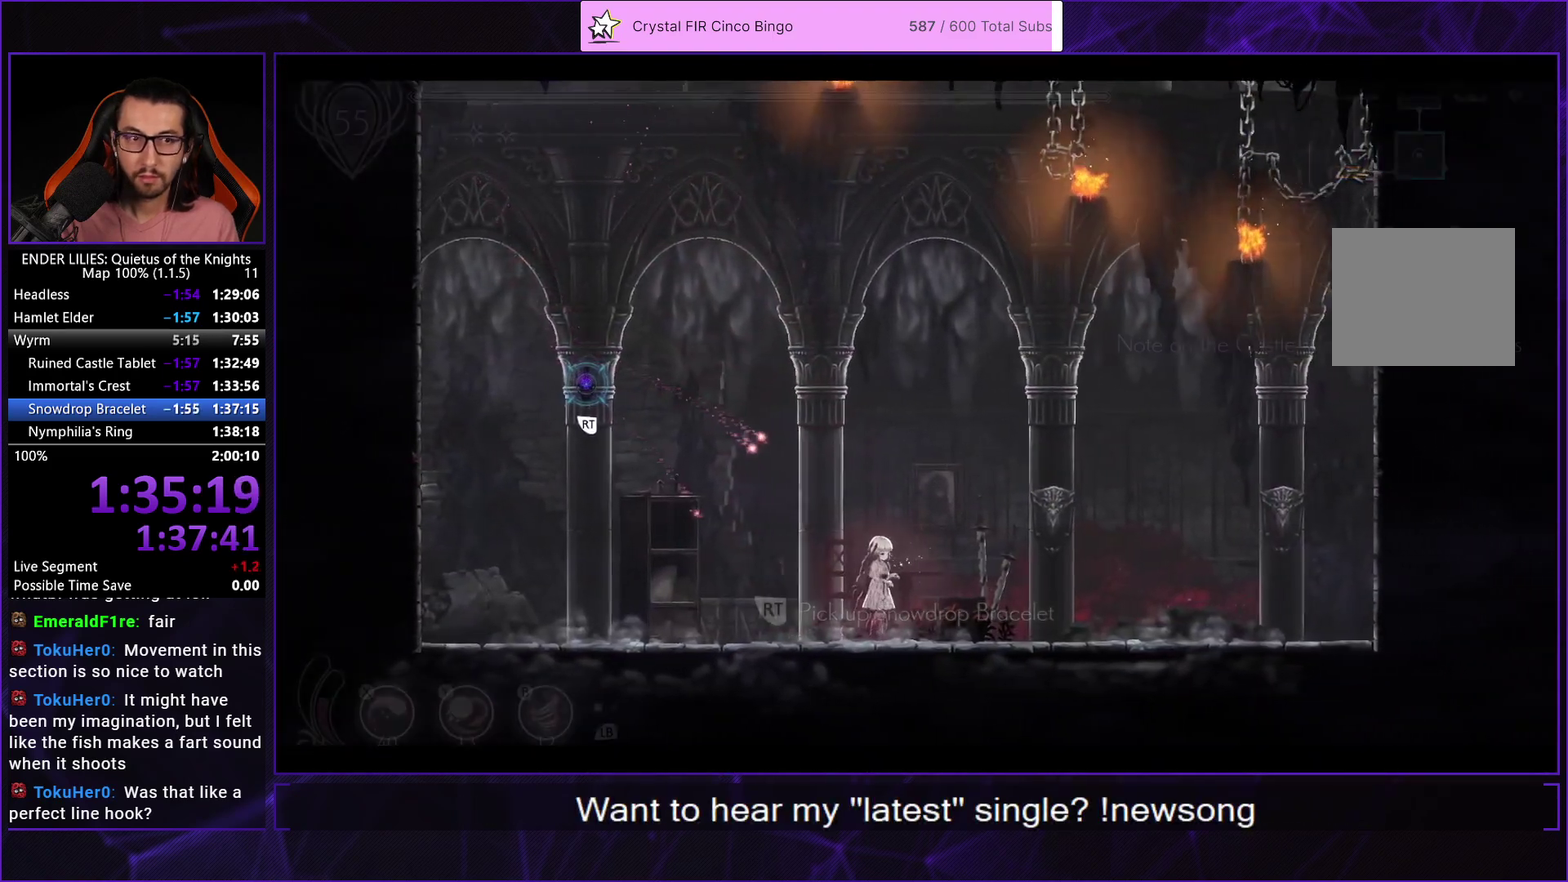
{"buttons": ["DPAD_LEFT"], "left_stick": "center", "right_stick": "center", "events": [[50, "A", "down"], [133, "A", "up"], [183, "A", "down"], [233, "A", "up"], [267, "DPAD_LEFT", "down"], [317, "A", "down"], [367, "A", "up"], [433, "A", "down"], [483, "A", "up"]]}
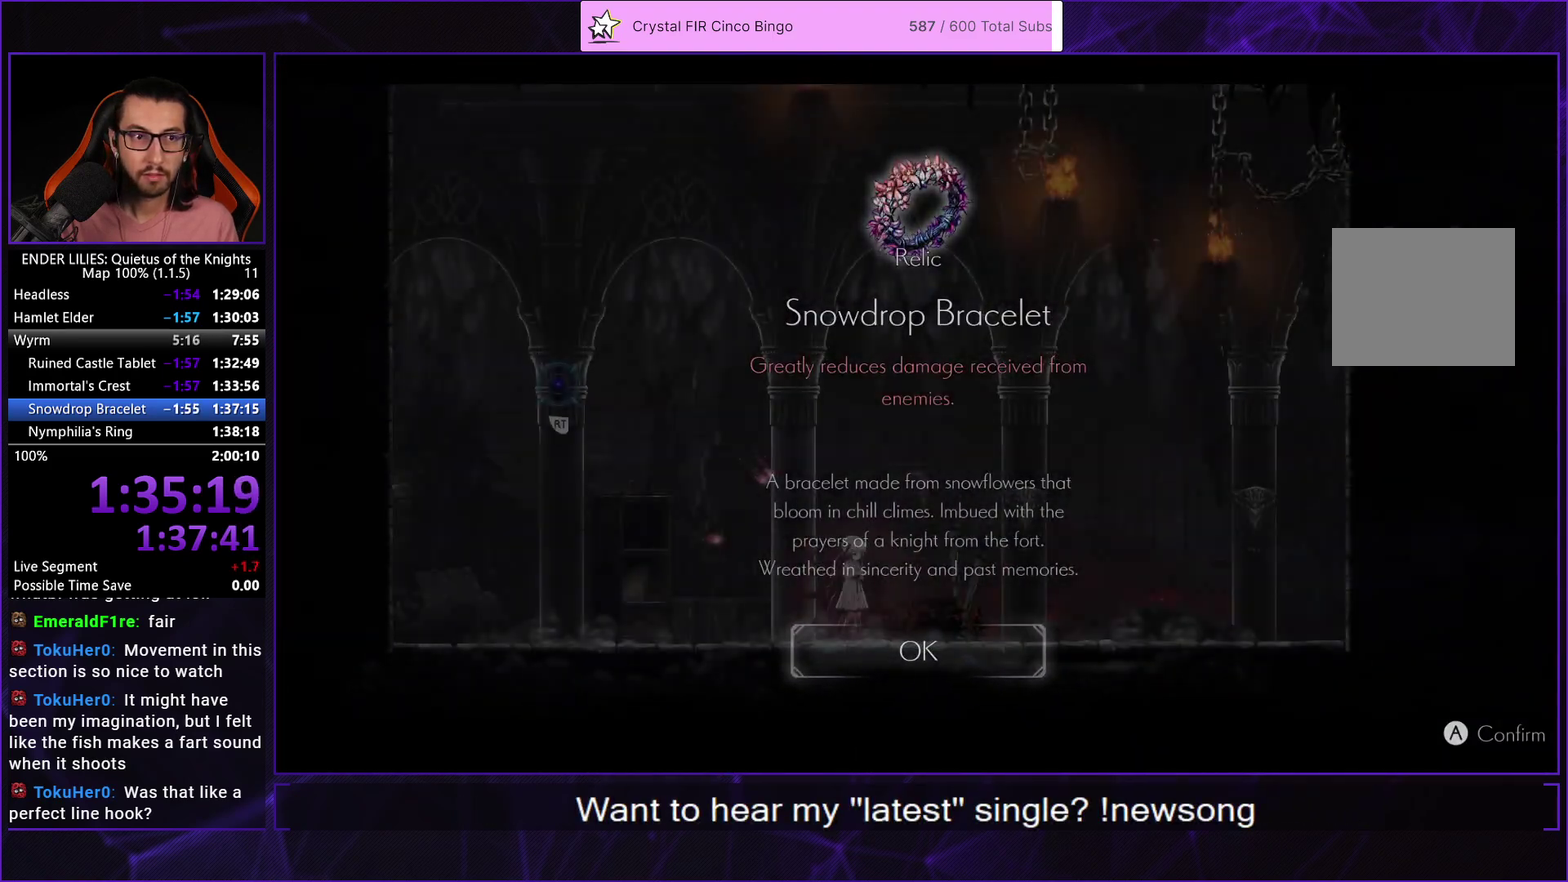
{"buttons": ["DPAD_LEFT"], "left_stick": "center", "right_stick": "center", "events": [[67, "A", "down"], [117, "A", "up"], [183, "A", "down"], [250, "A", "up"]]}